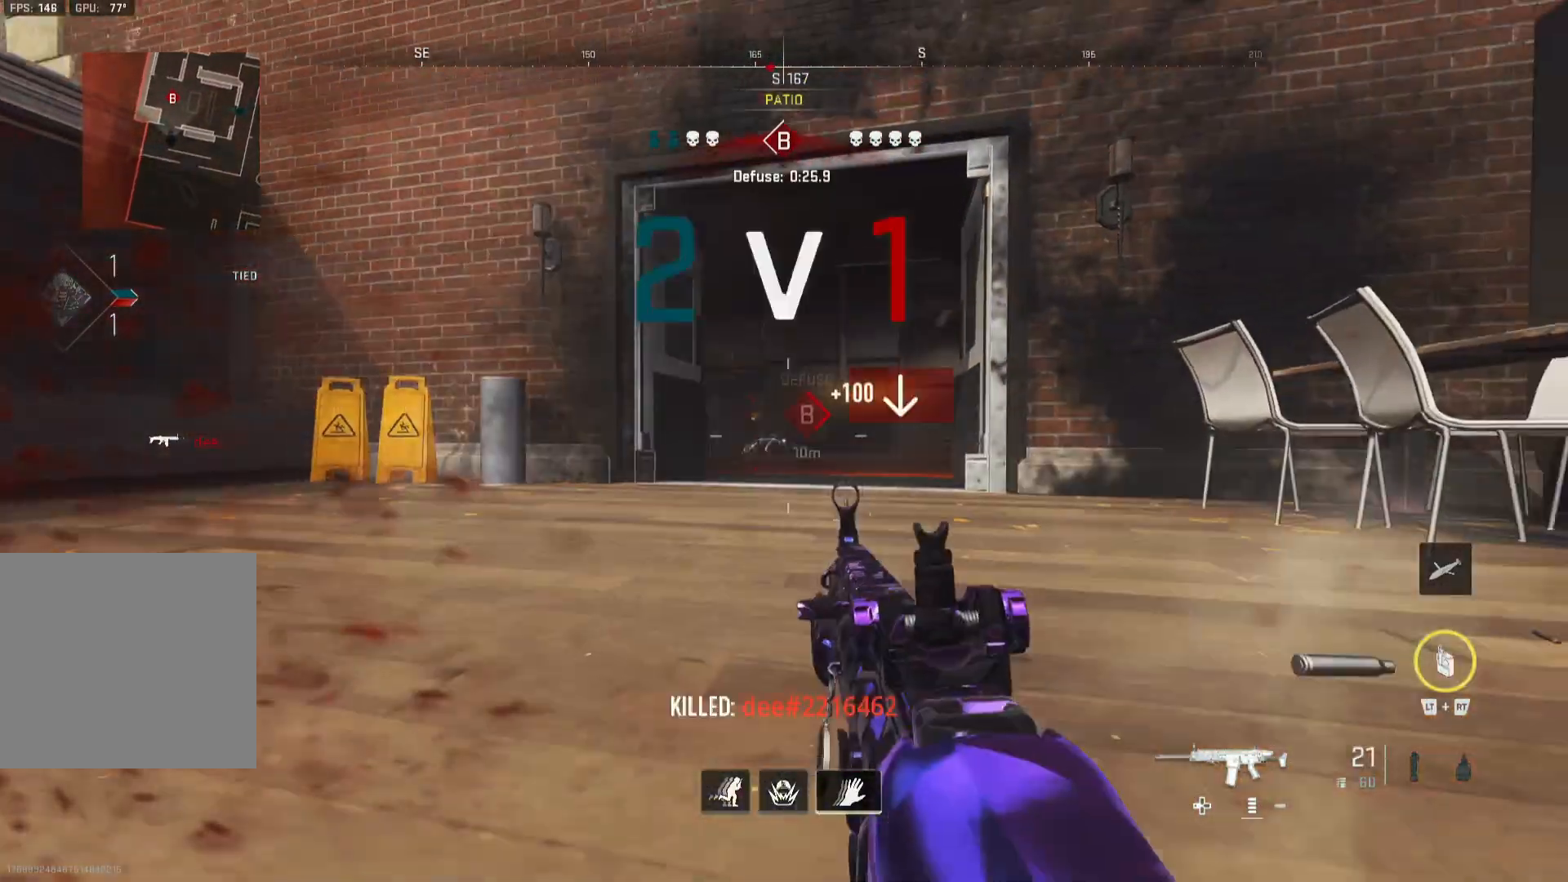
Gameplay with a controller (Xbox layout); each line is a JSON object with the inputs held at the frame after it. "events" lists button and stick changes between this image and that frame as [ms after this image, input, new state], when the widget could be followed in between.
{"buttons": [], "left_stick": "up", "right_stick": "center", "events": [[33, "L1", "up"], [133, "L3", "down"], [133, "right_stick", "down-right"], [167, "Y", "down"], [200, "Y", "up"], [233, "L3", "up"], [233, "right_stick", "center"], [300, "L3", "down"], [400, "L3", "up"]]}
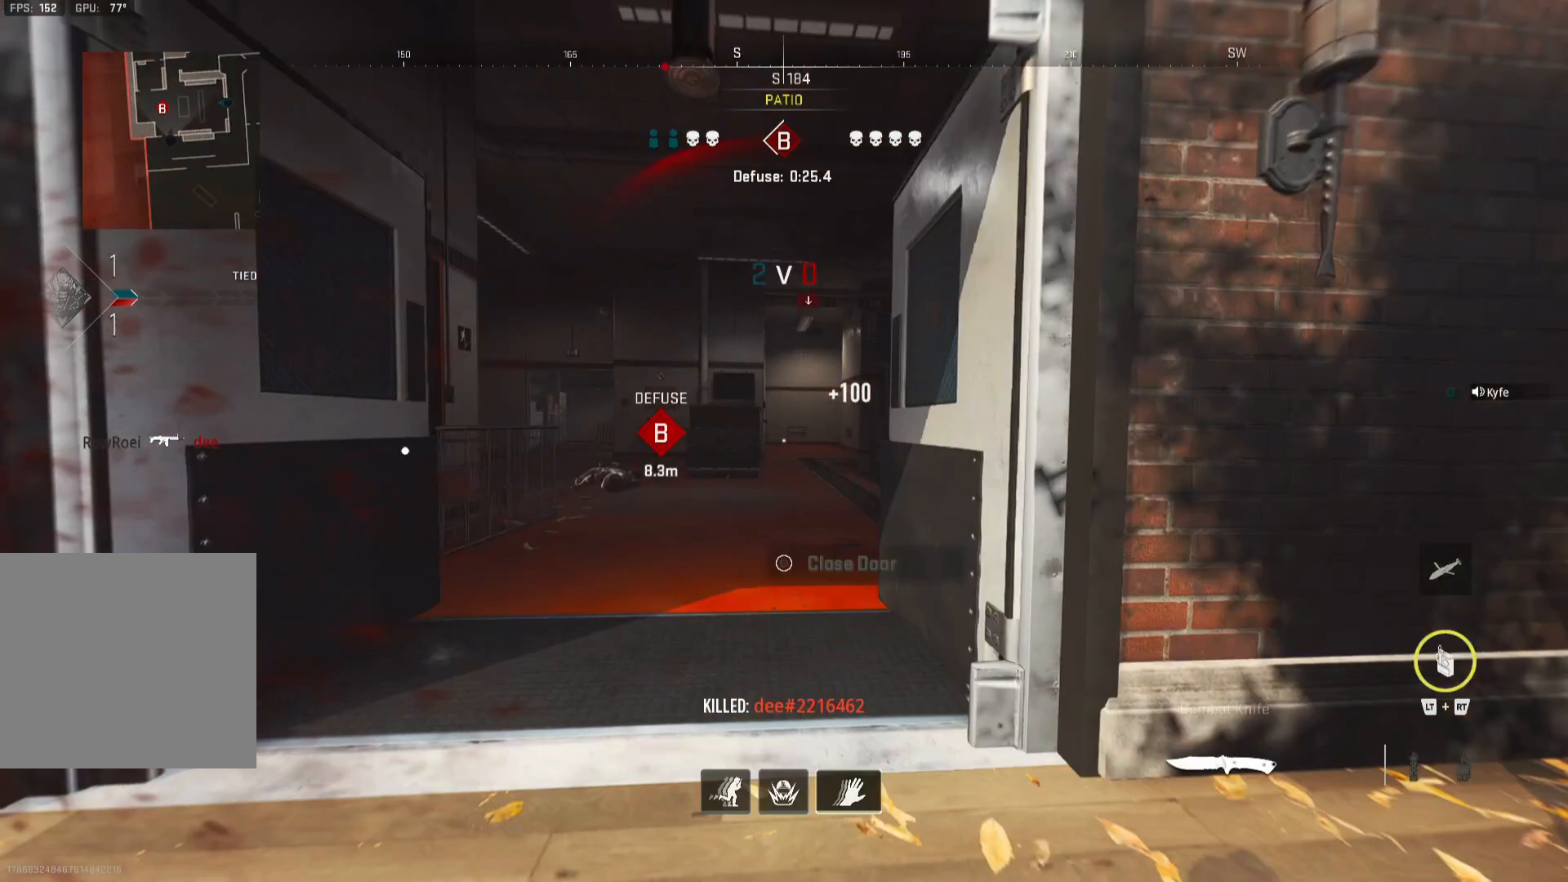
{"buttons": [], "left_stick": "up", "right_stick": "down-right", "events": [[67, "right_stick", "left"], [200, "right_stick", "center"], [467, "right_stick", "down-right"]]}
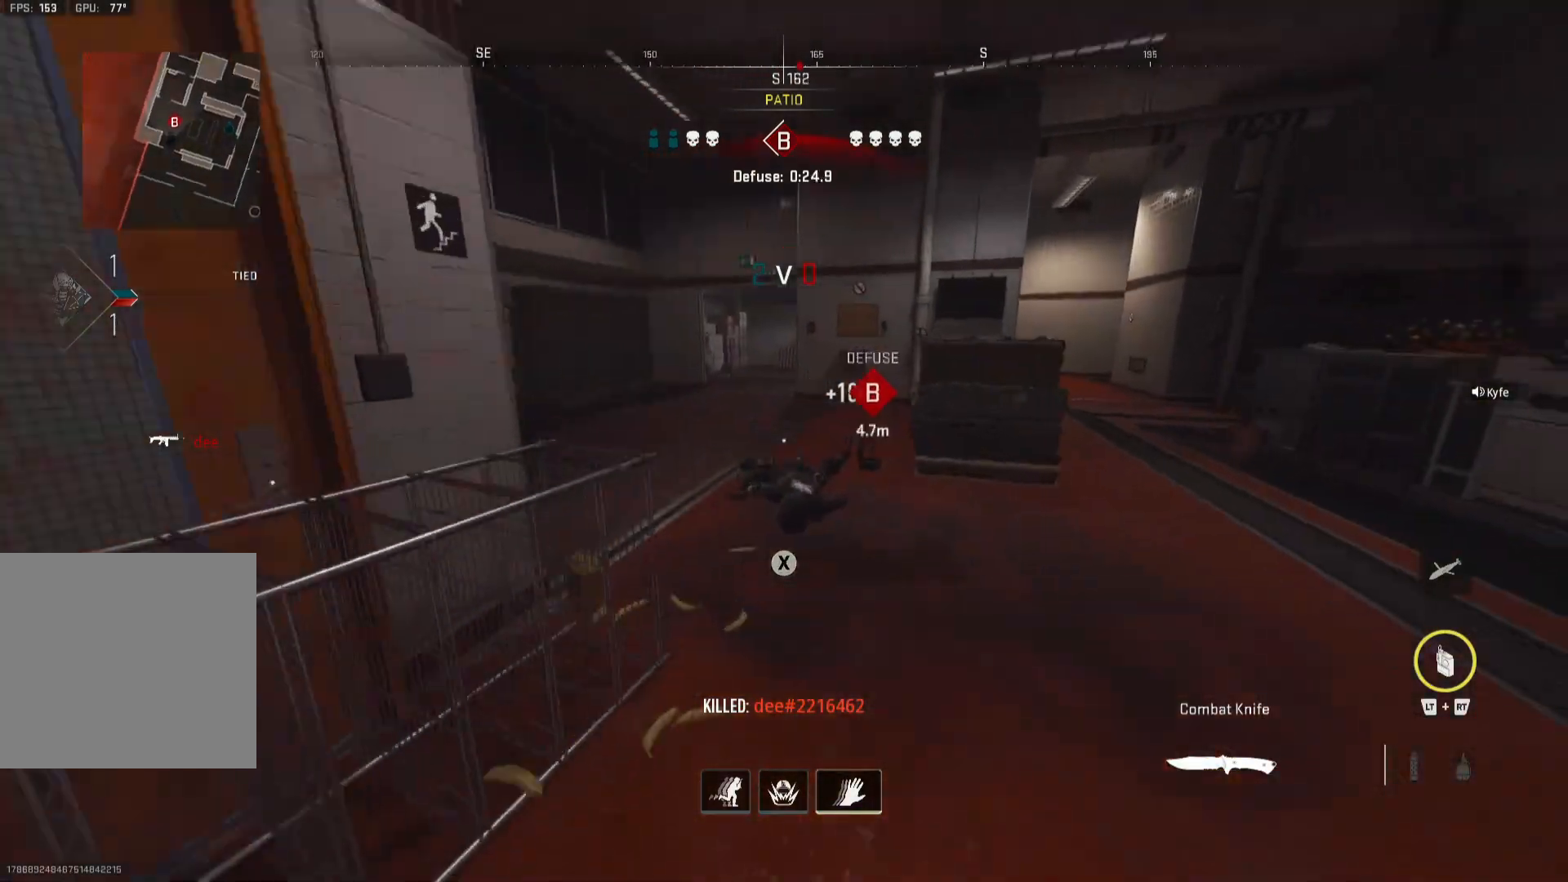
{"buttons": [], "left_stick": "left", "right_stick": "down-right", "events": [[133, "right_stick", "center"], [267, "Y", "down"], [300, "Y", "up"], [400, "right_stick", "down"], [467, "right_stick", "down-right"], [500, "left_stick", "left"]]}
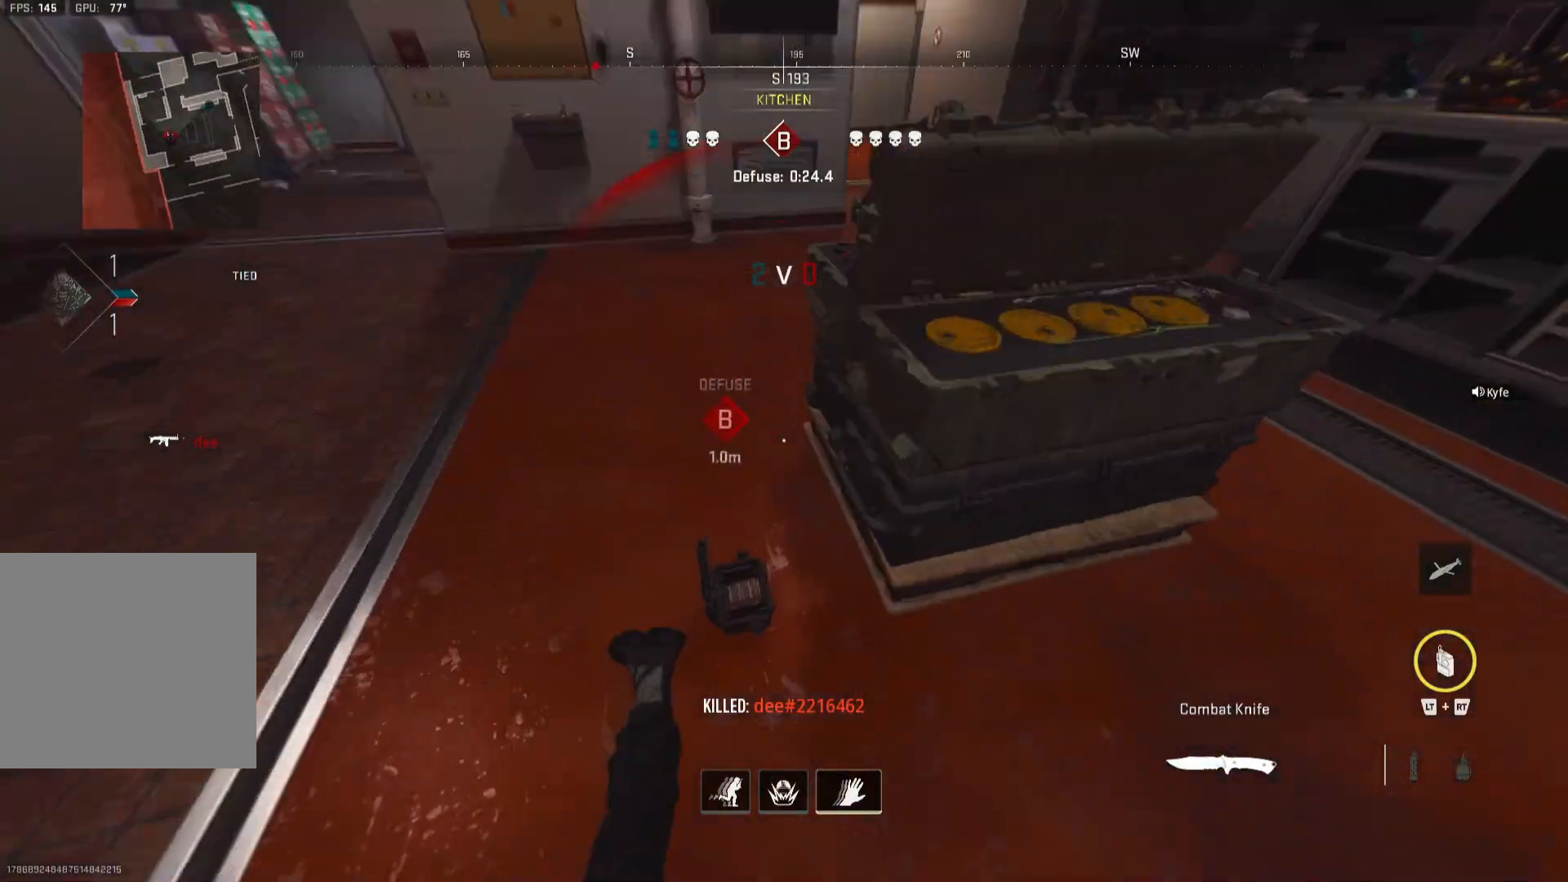
{"buttons": ["L1"], "left_stick": "down-right", "right_stick": "center", "events": [[100, "L1", "down"], [100, "left_stick", "down-right"], [133, "right_stick", "up-left"], [267, "right_stick", "center"]]}
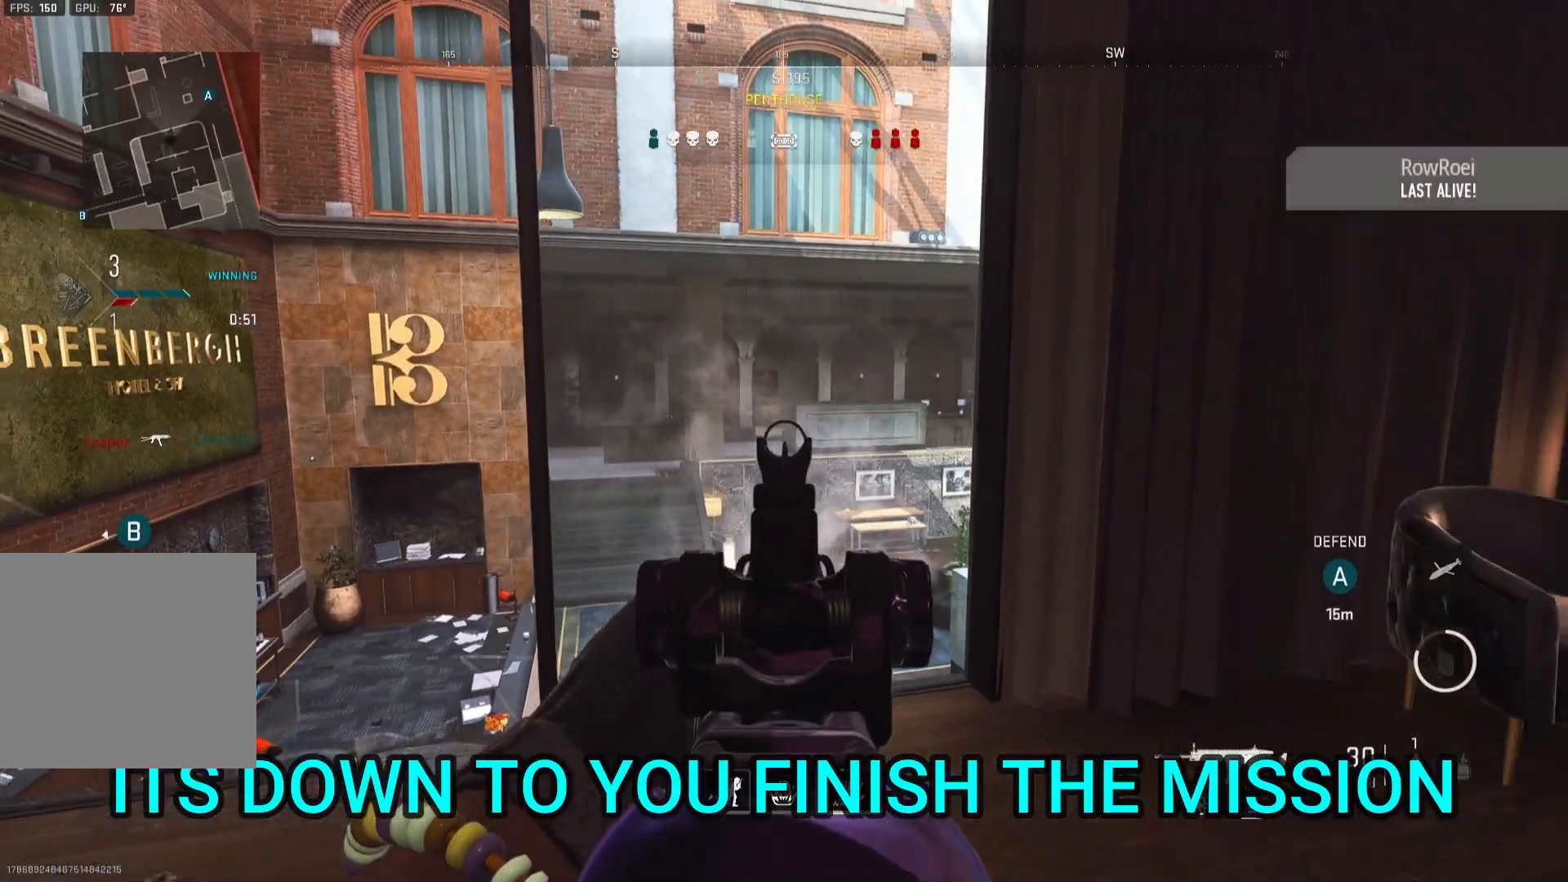
{"buttons": [], "left_stick": "right", "right_stick": "center", "events": [[67, "left_stick", "center"], [133, "left_stick", "left"], [200, "right_stick", "left"], [233, "L1", "up"], [367, "left_stick", "right"], [467, "right_stick", "center"]]}
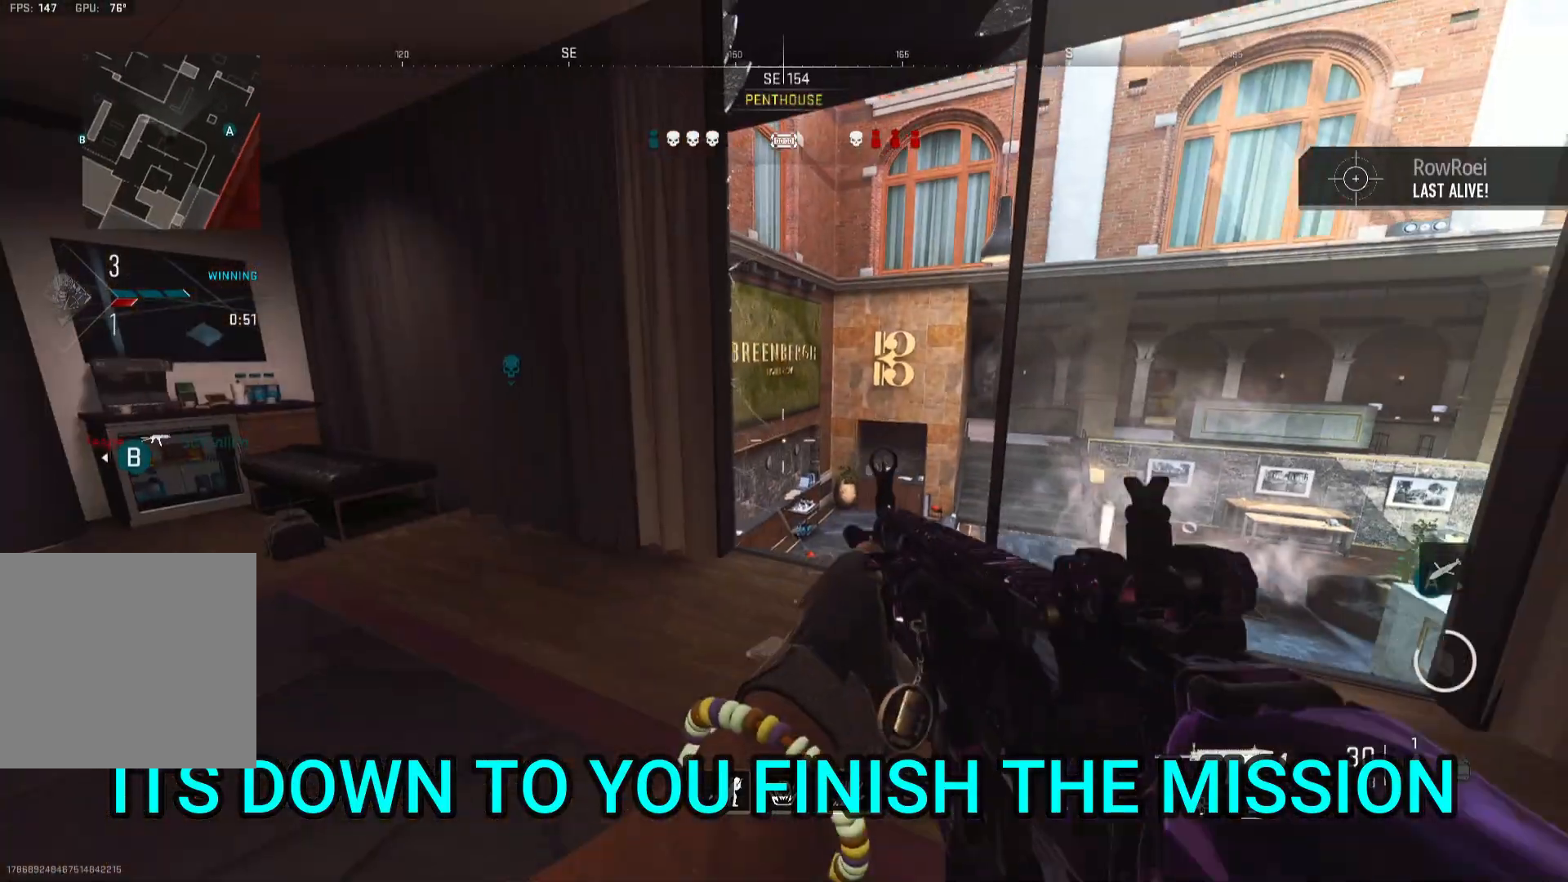
{"buttons": [], "left_stick": "right", "right_stick": "center", "events": [[67, "right_stick", "down-left"], [233, "right_stick", "center"]]}
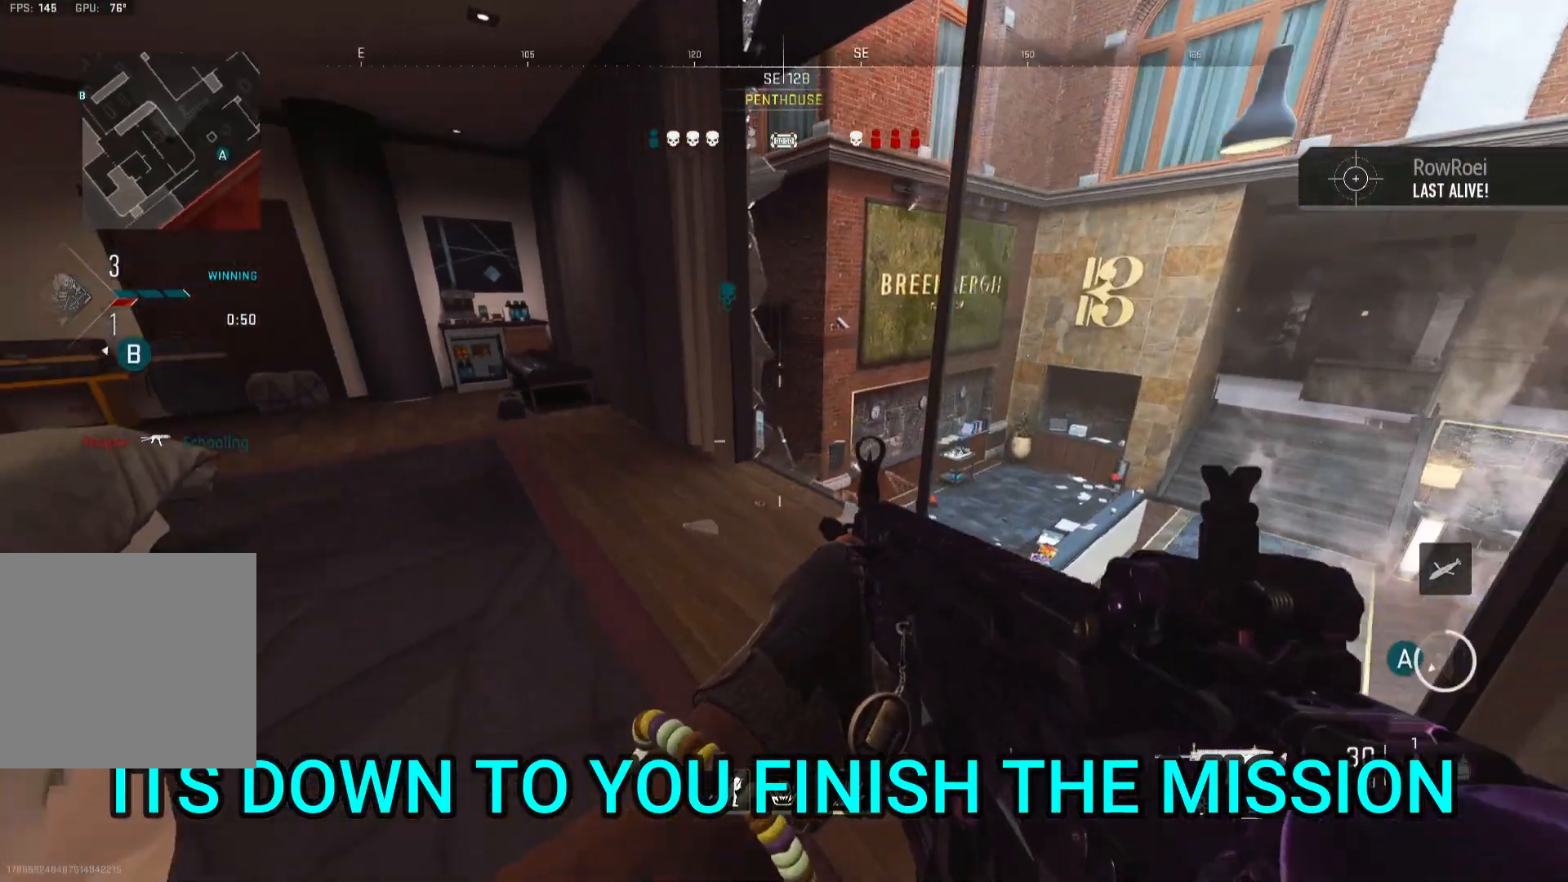
{"buttons": ["L1"], "left_stick": "down-right", "right_stick": "center", "events": [[100, "left_stick", "down-right"], [167, "L1", "down"]]}
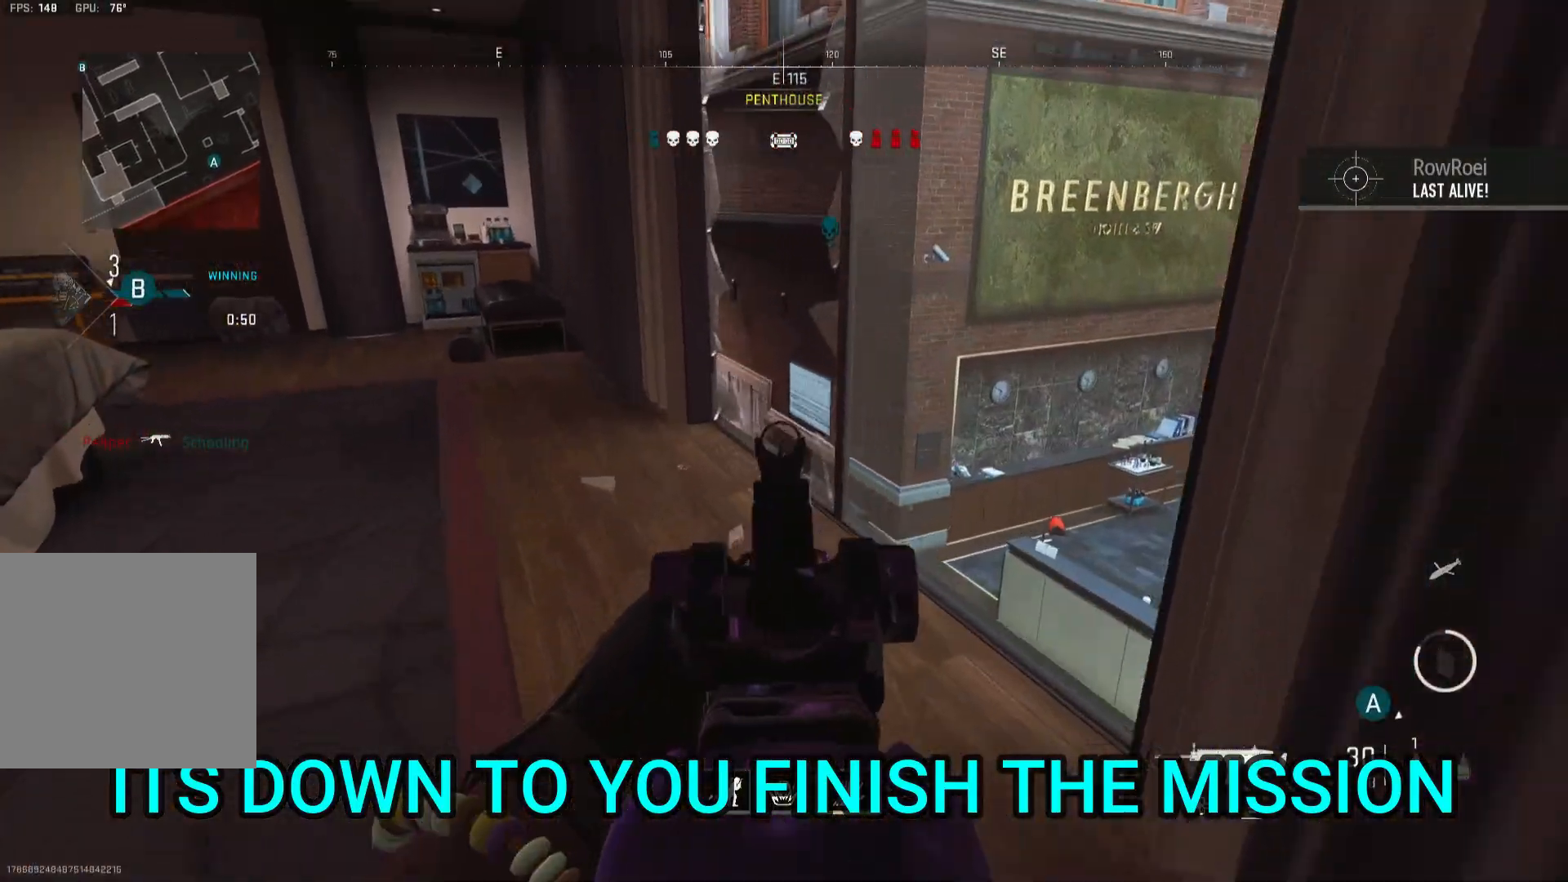
{"buttons": [], "left_stick": "up-left", "right_stick": "center", "events": [[33, "right_stick", "up-left"], [133, "L1", "up"], [133, "left_stick", "up-left"], [133, "right_stick", "center"], [200, "left_stick", "down-left"], [400, "left_stick", "up-left"], [400, "right_stick", "right"], [500, "right_stick", "center"]]}
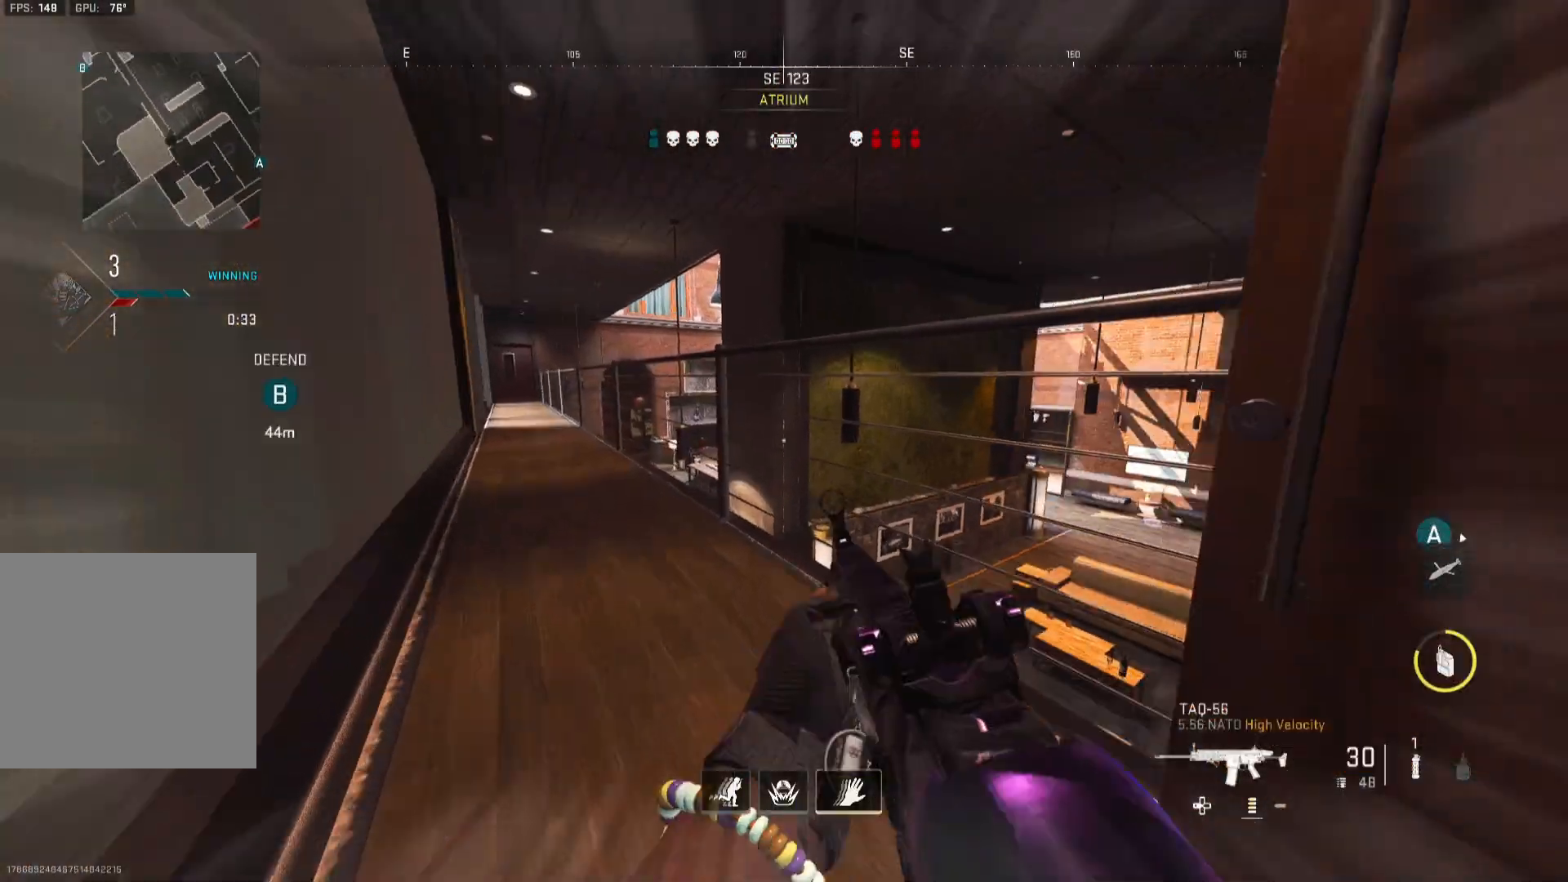
{"buttons": [], "left_stick": "up-left", "right_stick": "center", "events": [[167, "R3", "down"], [267, "R3", "up"], [333, "right_stick", "left"], [500, "right_stick", "center"]]}
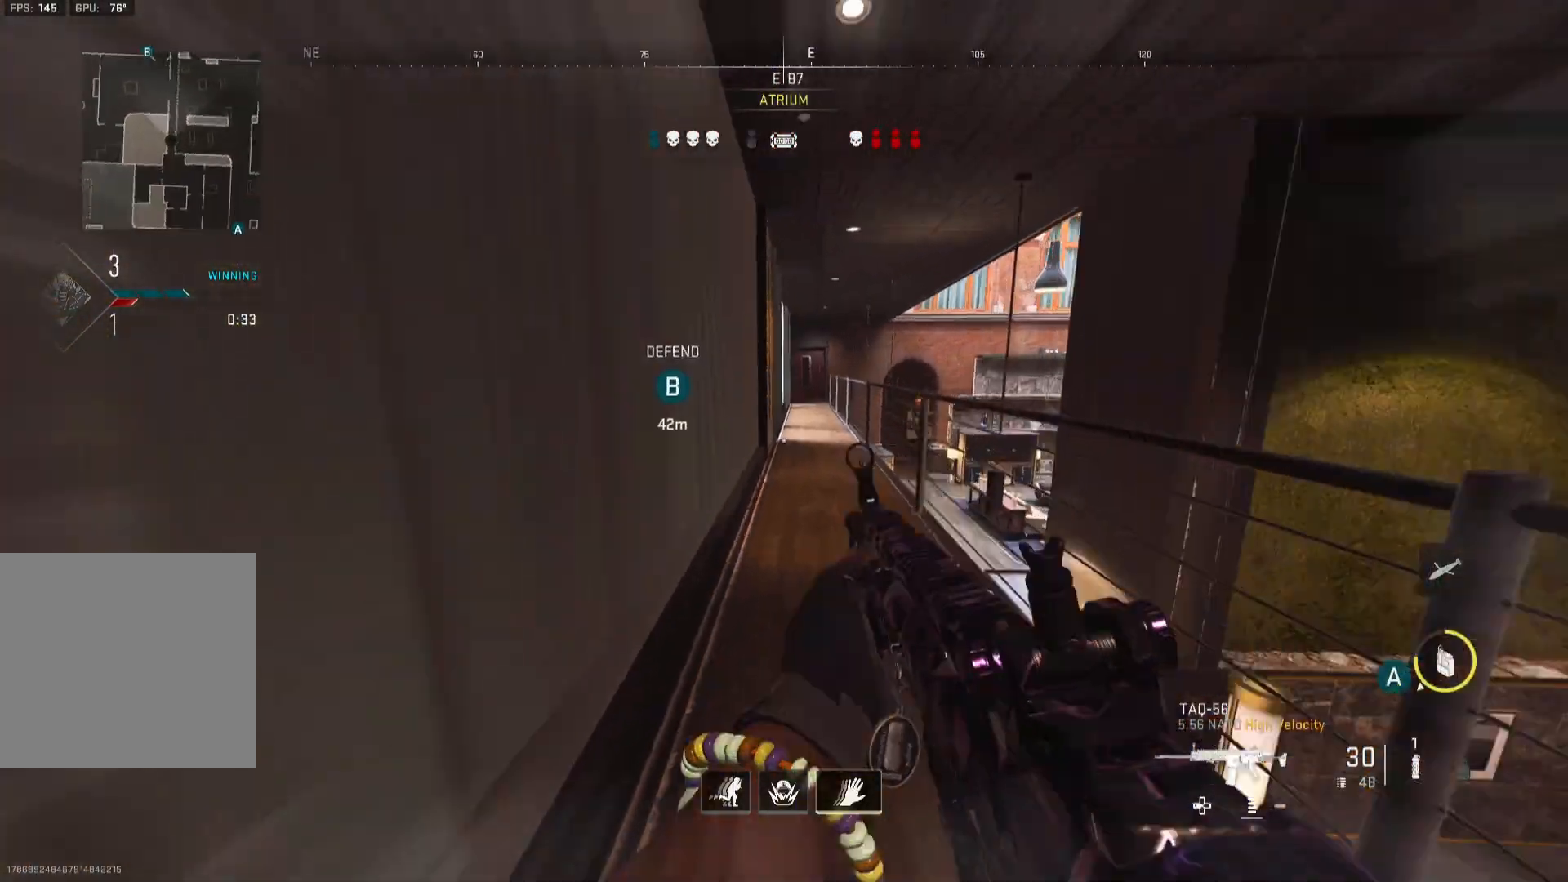
{"buttons": ["R3"], "left_stick": "up-left", "right_stick": "right", "events": [[33, "Y", "down"], [100, "Y", "up"], [167, "Y", "down"], [233, "Y", "up"], [300, "right_stick", "right"], [467, "R3", "down"]]}
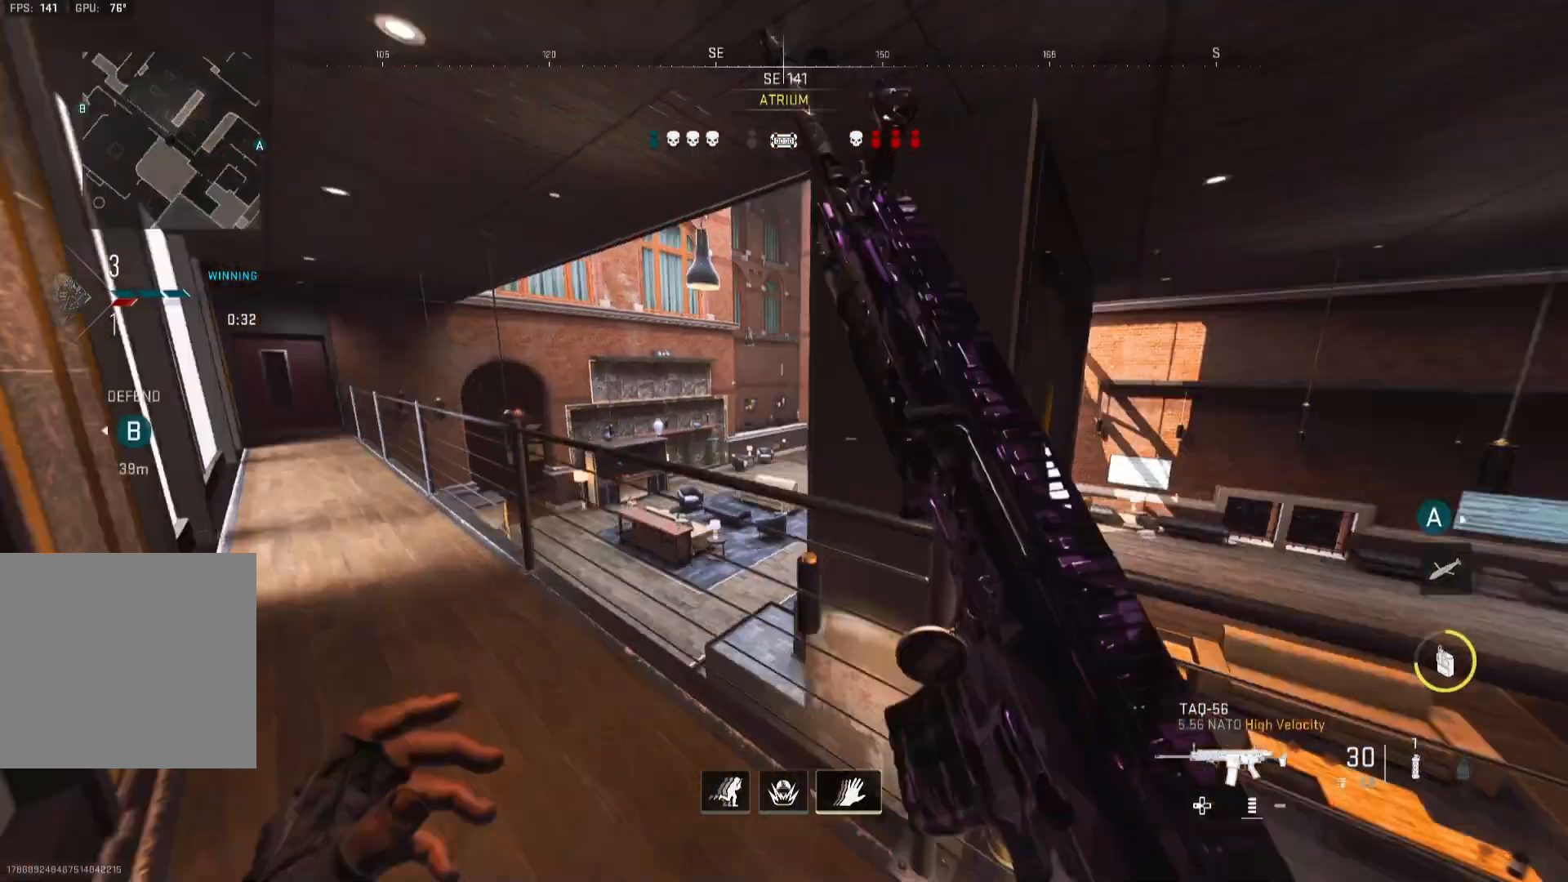
{"buttons": ["L1"], "left_stick": "down-left", "right_stick": "up", "events": [[33, "right_stick", "center"], [67, "L1", "down"], [67, "R3", "up"], [200, "left_stick", "left"], [400, "right_stick", "up-left"], [467, "left_stick", "down-left"], [500, "right_stick", "up"]]}
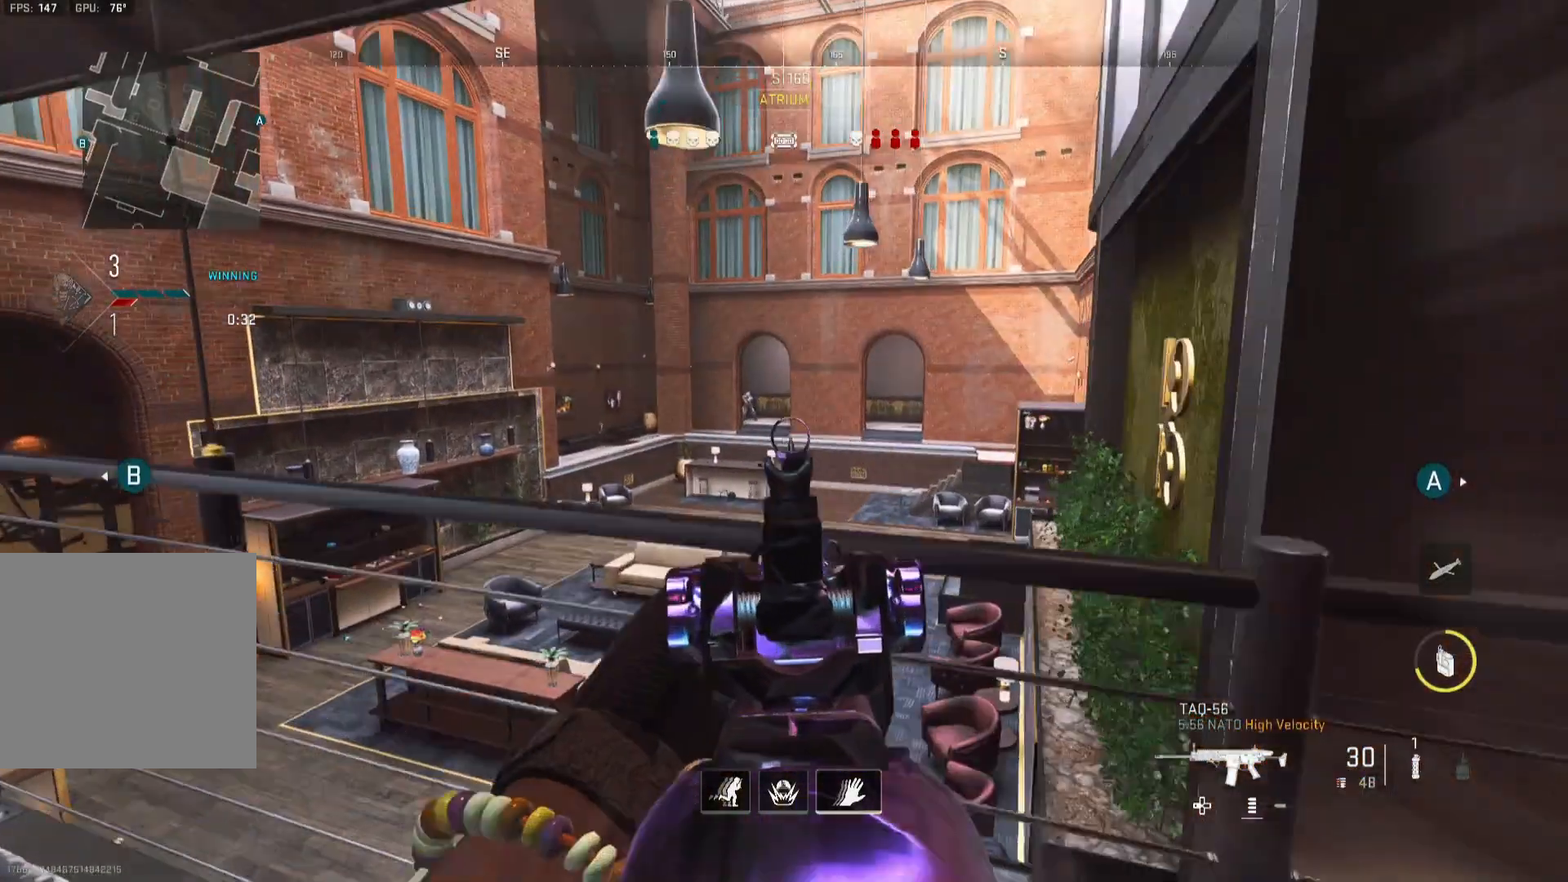
{"buttons": ["L1", "R1"], "left_stick": "right", "right_stick": "down-left", "events": [[300, "R1", "down"], [300, "right_stick", "center"], [333, "left_stick", "right"], [467, "right_stick", "down-left"]]}
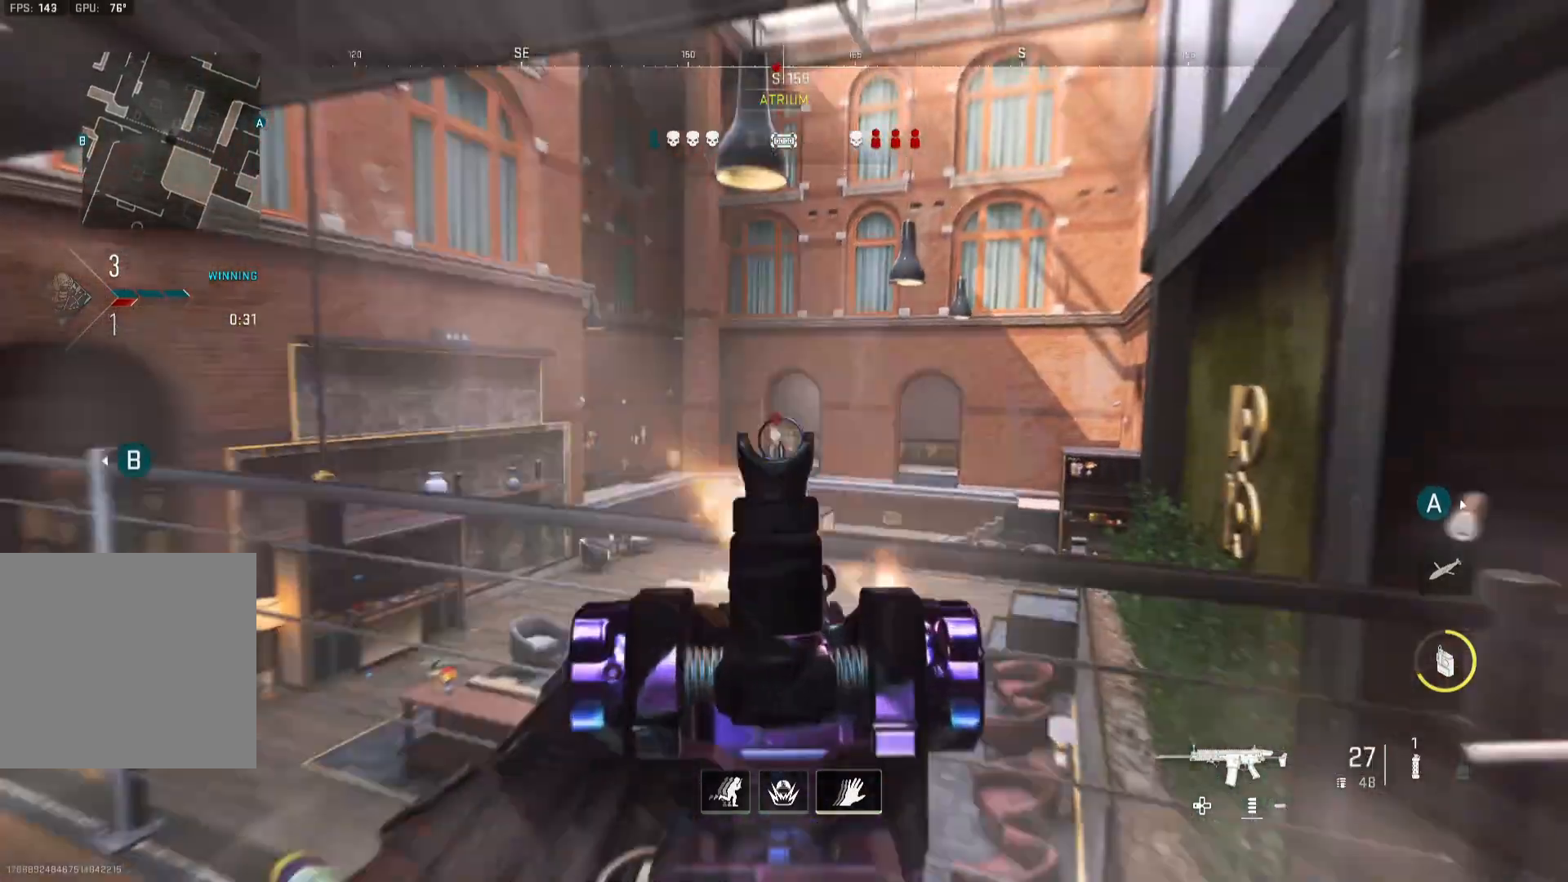
{"buttons": ["L1", "R1"], "left_stick": "down-right", "right_stick": "center", "events": [[33, "right_stick", "center"], [300, "right_stick", "down-left"], [350, "left_stick", "down-right"], [367, "right_stick", "center"]]}
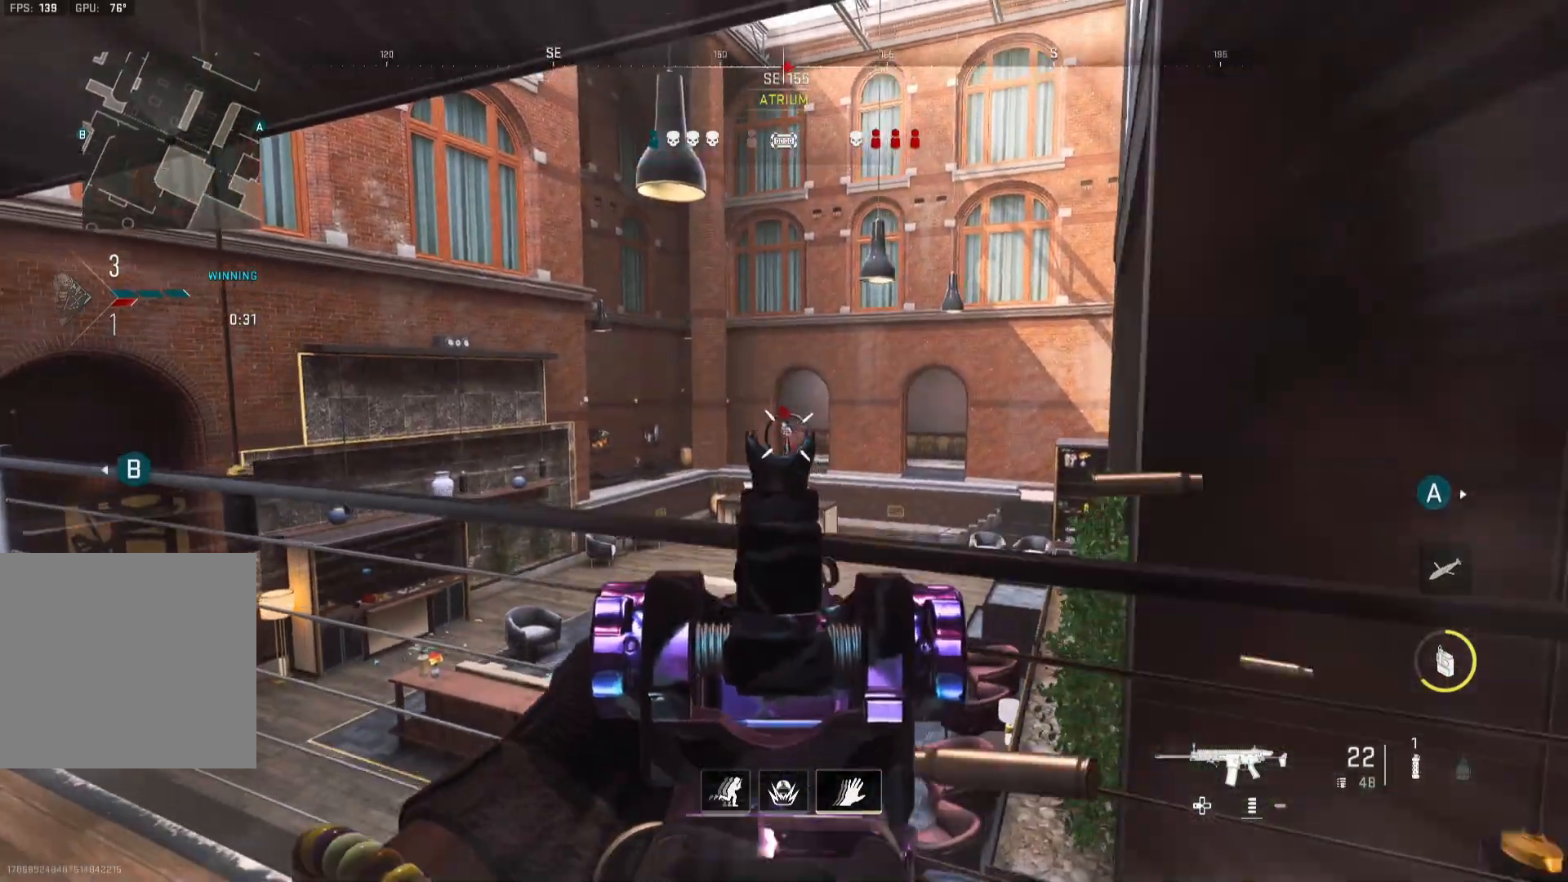
{"buttons": ["Y"], "left_stick": "up-left", "right_stick": "left", "events": [[267, "left_stick", "down"], [400, "L1", "up"], [433, "R1", "up"], [467, "right_stick", "left"], [500, "Y", "down"], [500, "left_stick", "up-left"]]}
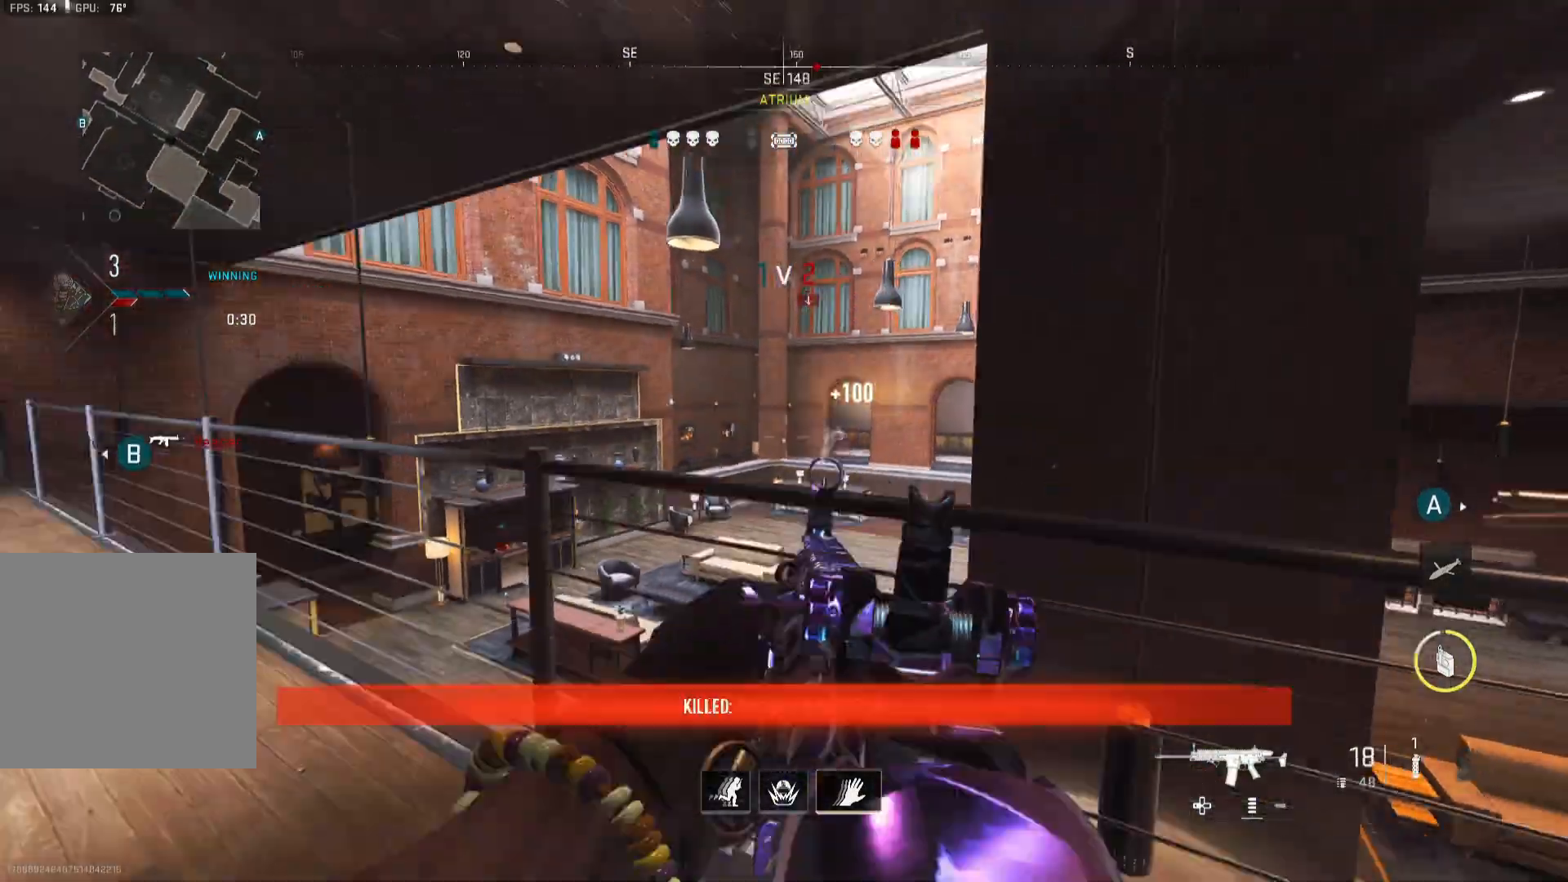
{"buttons": ["Y"], "left_stick": "up-left", "right_stick": "right", "events": [[100, "Y", "up"], [133, "L3", "down"], [133, "Y", "down"], [200, "Y", "up"], [233, "L3", "up"], [333, "Y", "down"], [333, "right_stick", "center"], [367, "Y", "up"], [400, "right_stick", "right"], [467, "Y", "down"]]}
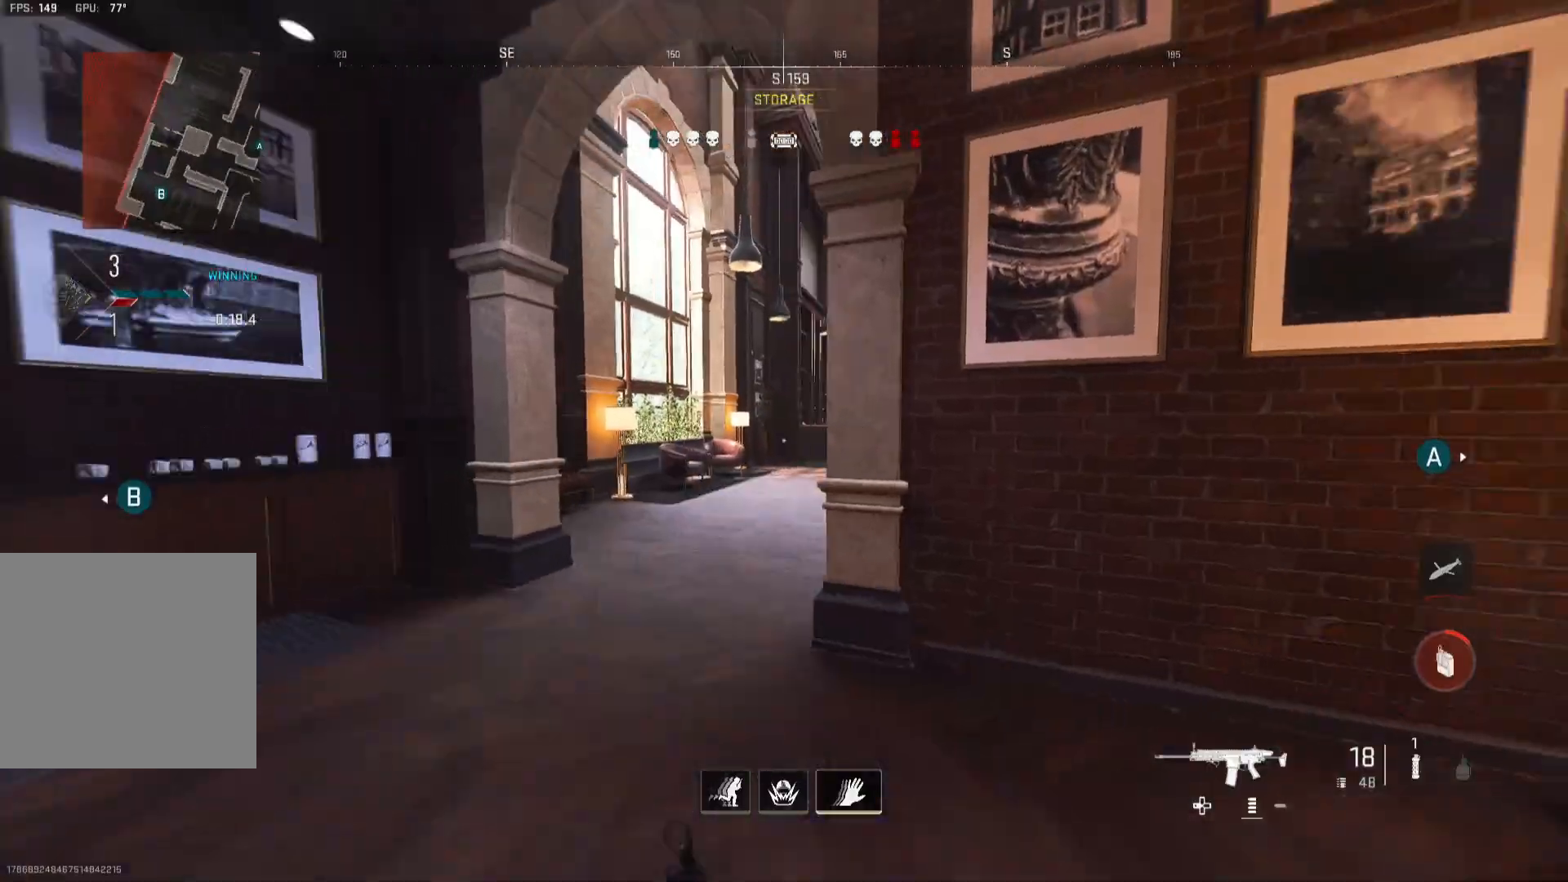
{"buttons": ["L1"], "left_stick": "left", "right_stick": "up-left", "events": [[33, "Y", "up"], [67, "right_stick", "center"], [200, "right_stick", "right"], [233, "left_stick", "left"], [267, "L1", "down"], [300, "right_stick", "center"], [367, "B", "down"], [467, "B", "up"], [500, "right_stick", "up-left"]]}
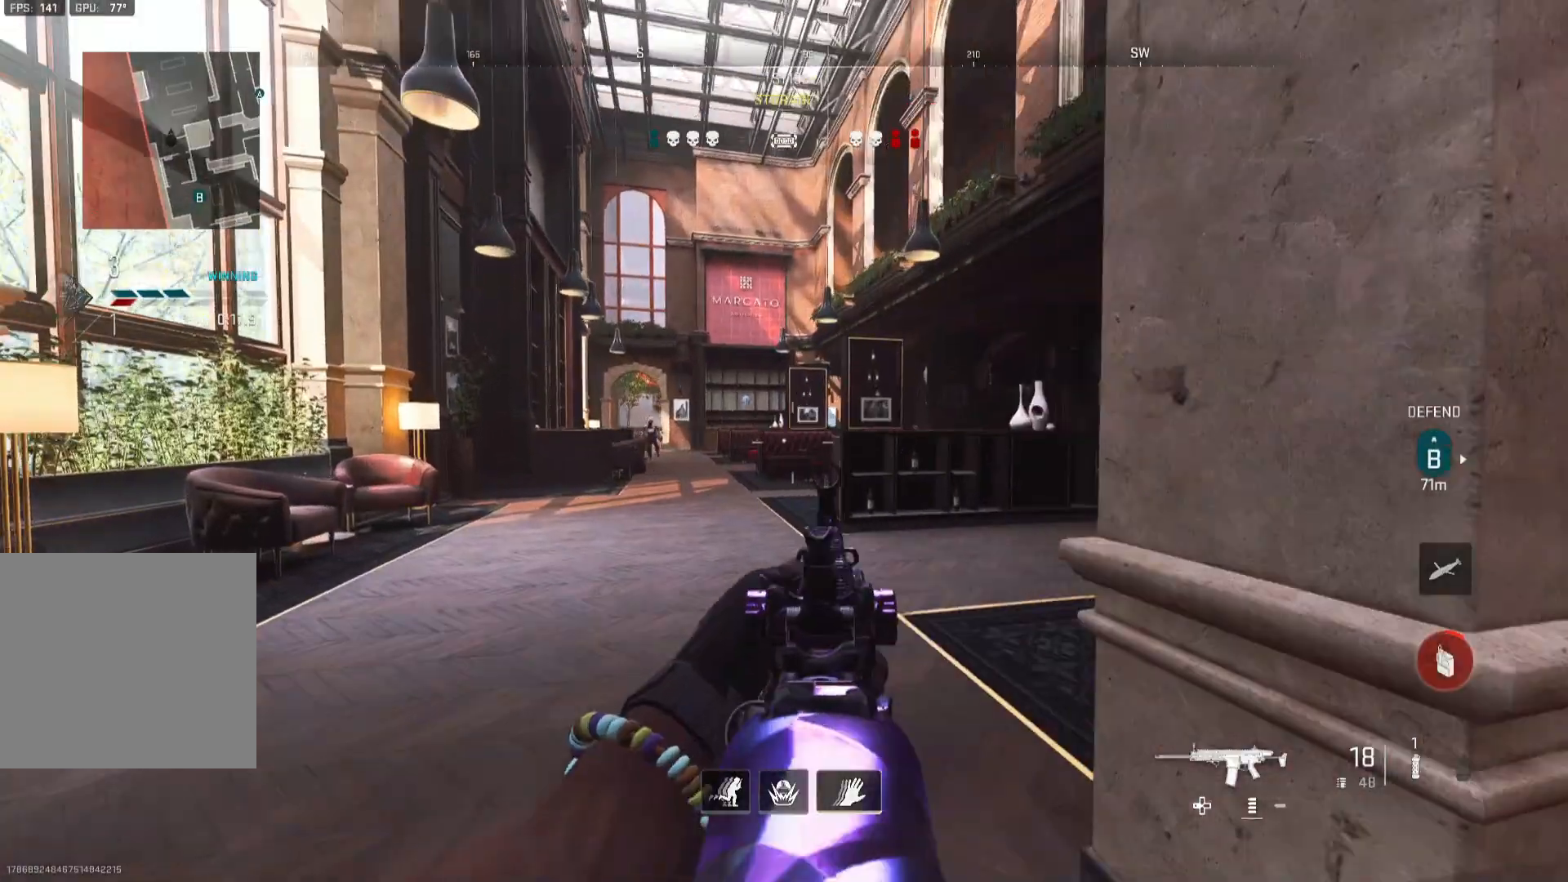
{"buttons": ["B", "L1", "R1"], "left_stick": "down-right", "right_stick": "center", "events": [[33, "right_stick", "left"], [167, "right_stick", "center"], [200, "R1", "down"], [267, "B", "down"], [267, "left_stick", "down-right"], [300, "right_stick", "down-right"], [400, "right_stick", "center"]]}
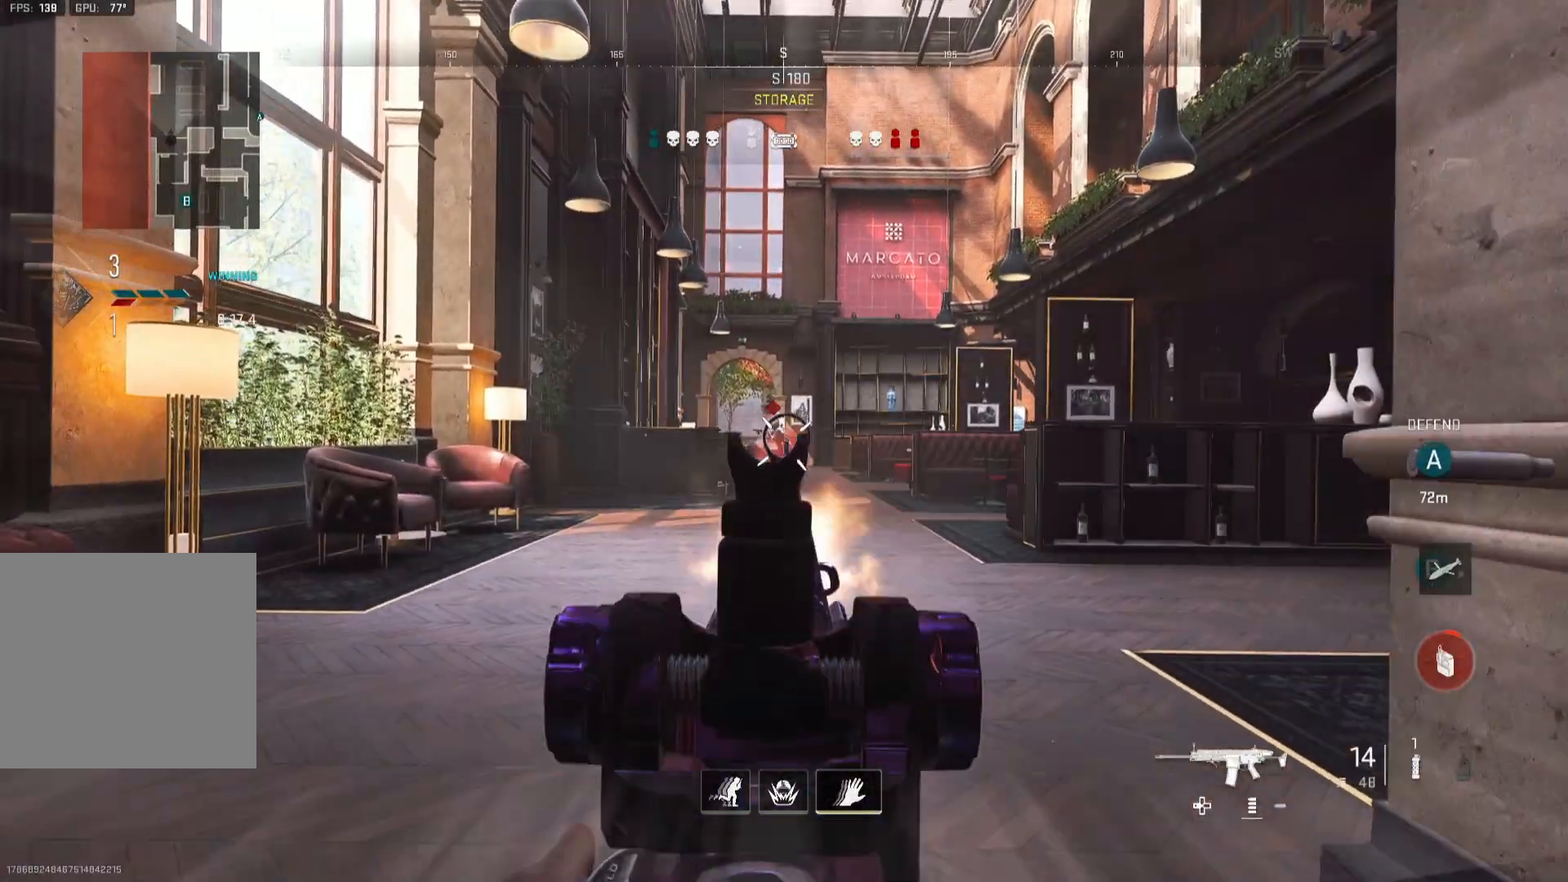
{"buttons": ["L1", "R1"], "left_stick": "right", "right_stick": "center", "events": [[233, "B", "up"], [367, "R3", "down"], [467, "left_stick", "right"], [500, "R3", "up"]]}
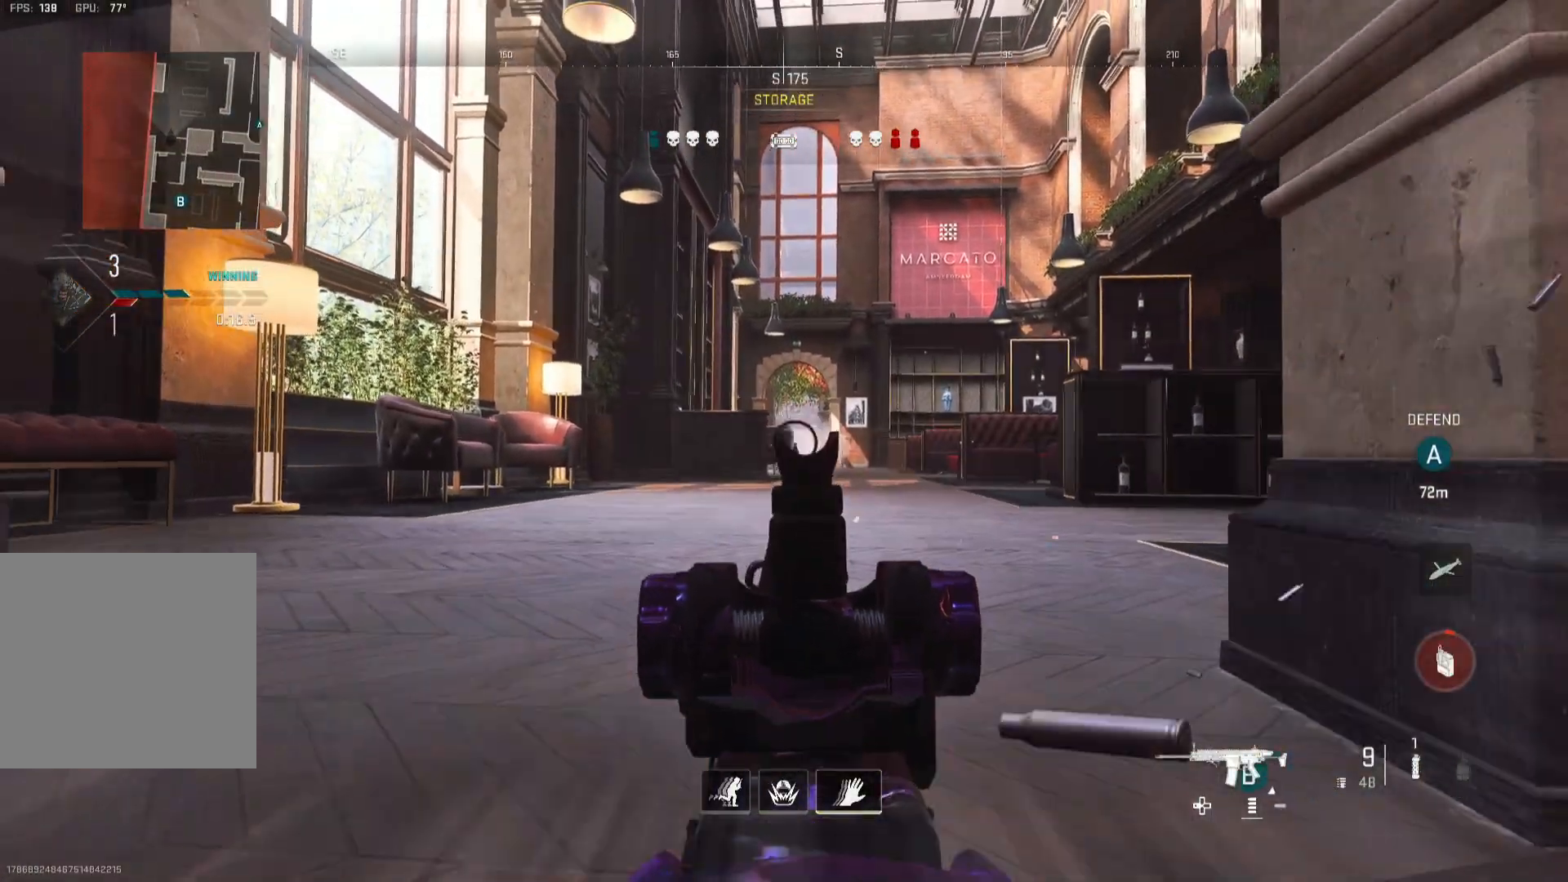
{"buttons": ["L1"], "left_stick": "down-right", "right_stick": "center", "events": [[33, "right_stick", "up-left"], [133, "right_stick", "center"], [233, "R1", "up"], [333, "left_stick", "down-right"]]}
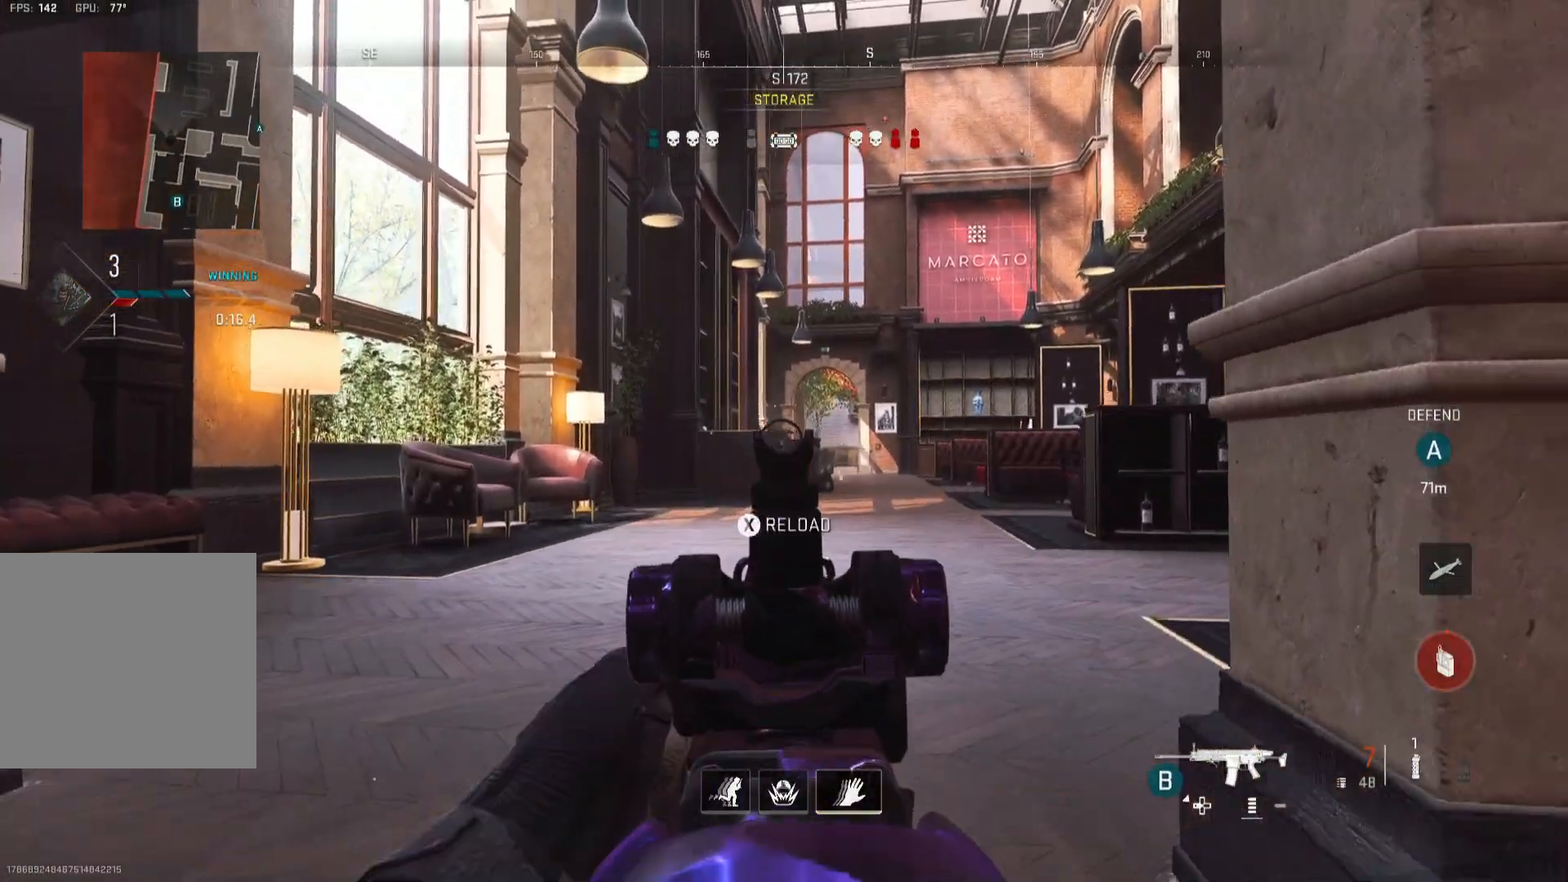
{"buttons": ["L1"], "left_stick": "down-right", "right_stick": "center", "events": [[167, "left_stick", "down"], [267, "left_stick", "down-right"]]}
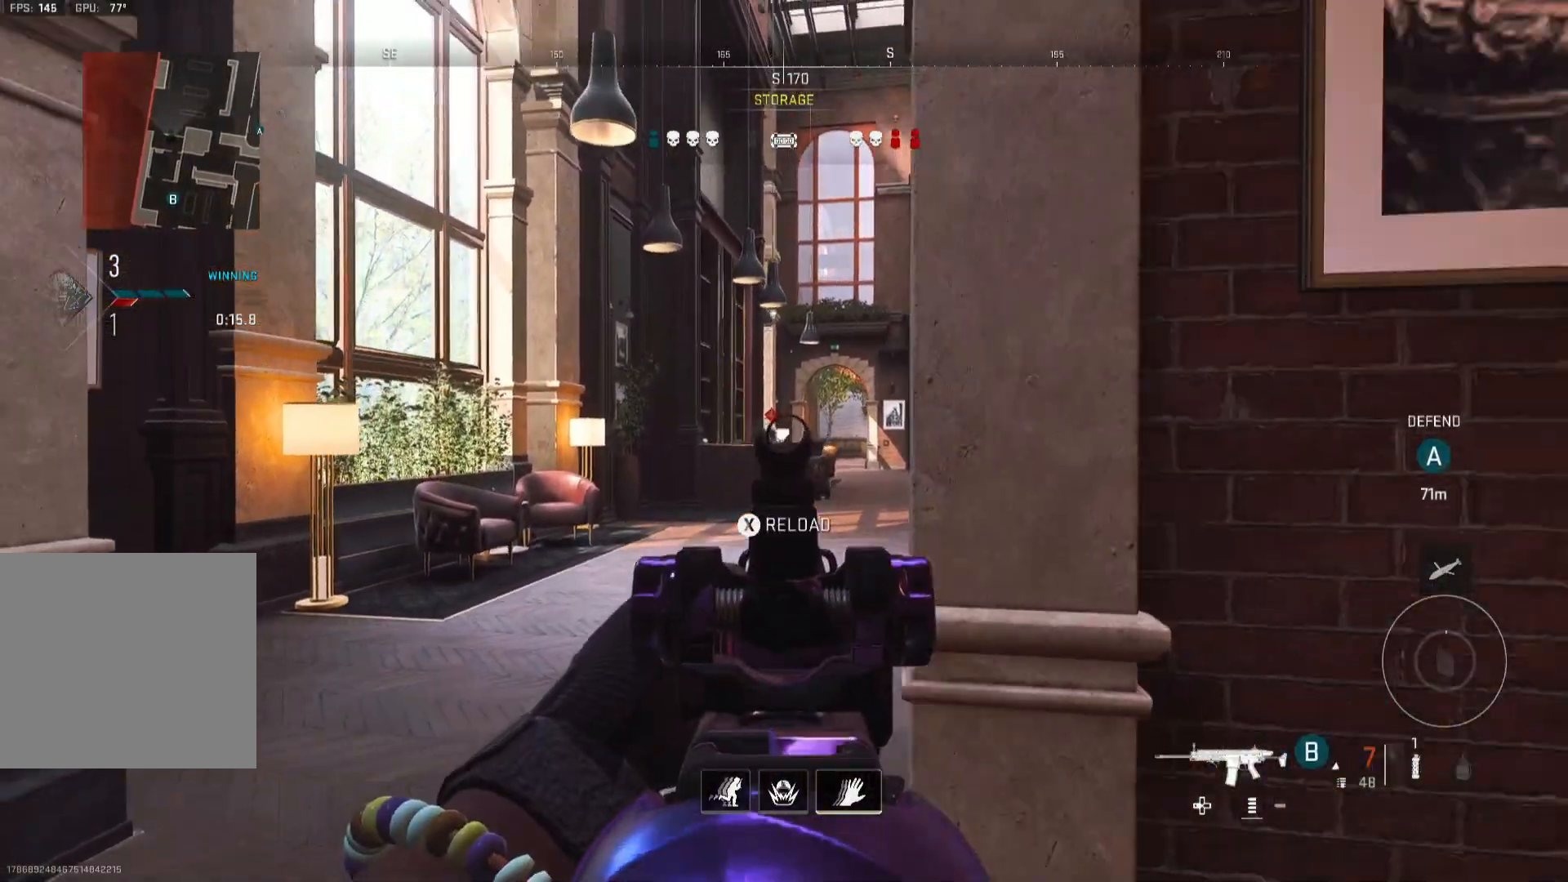
{"buttons": [], "left_stick": "up-right", "right_stick": "right", "events": [[67, "R1", "down"], [67, "left_stick", "right"], [67, "right_stick", "left"], [133, "L1", "up"], [167, "R1", "up"], [200, "left_stick", "up-right"], [200, "right_stick", "right"], [300, "L3", "down"], [300, "Y", "down"], [300, "left_stick", "up"], [400, "Y", "up"], [433, "L3", "up"], [500, "left_stick", "up-right"]]}
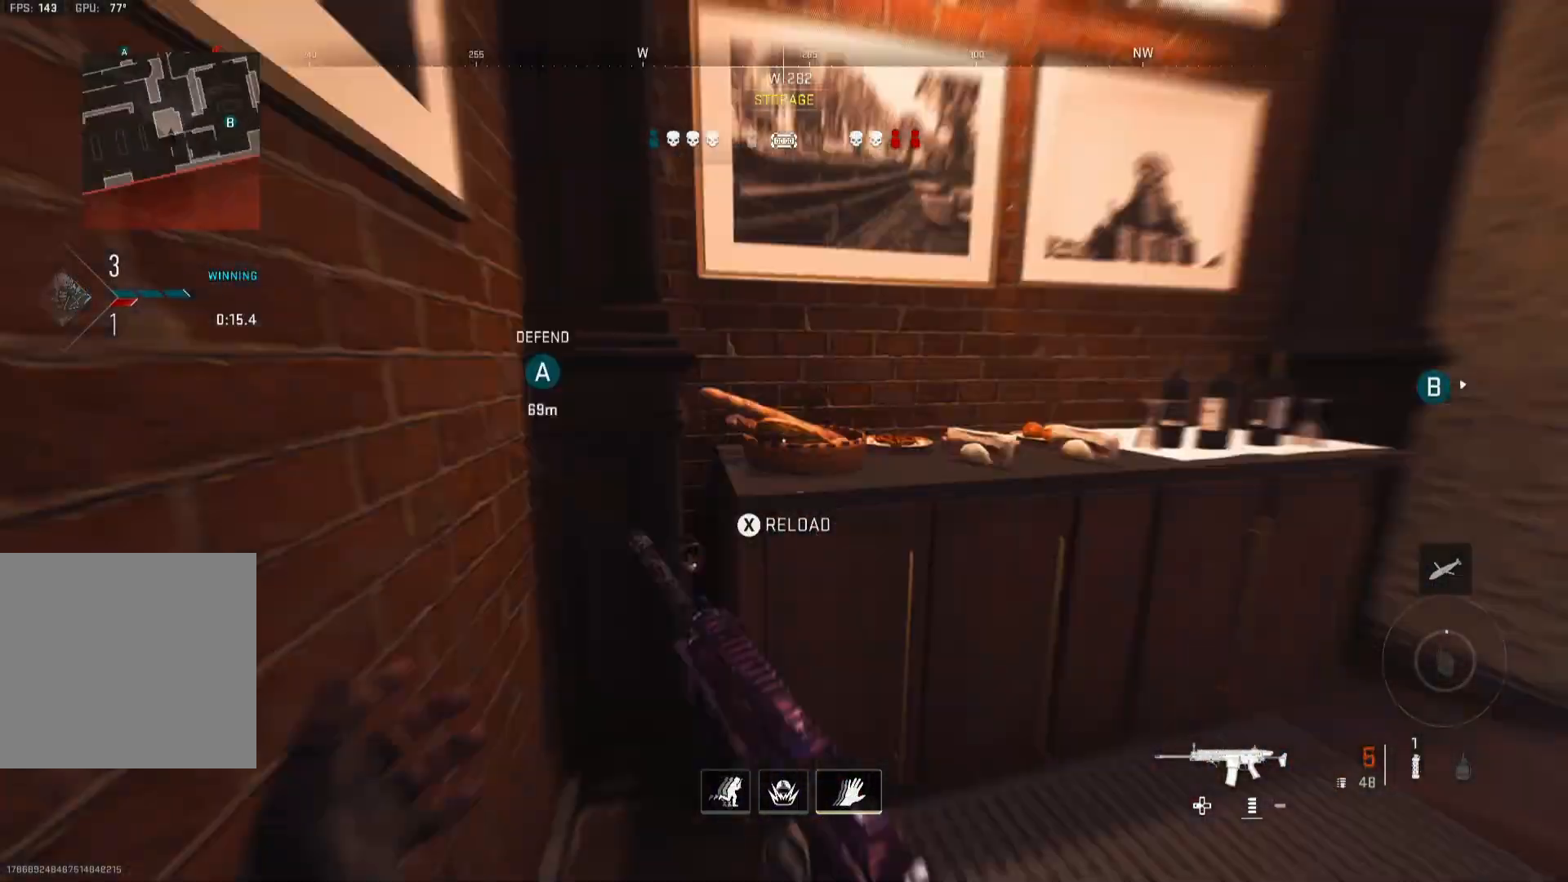
{"buttons": [], "left_stick": "up", "right_stick": "center", "events": [[33, "left_stick", "down-right"], [100, "left_stick", "up-right"], [133, "right_stick", "center"], [167, "left_stick", "up"], [233, "L3", "down"], [300, "right_stick", "right"], [333, "L3", "up"], [433, "Y", "down"], [500, "Y", "up"], [500, "right_stick", "center"]]}
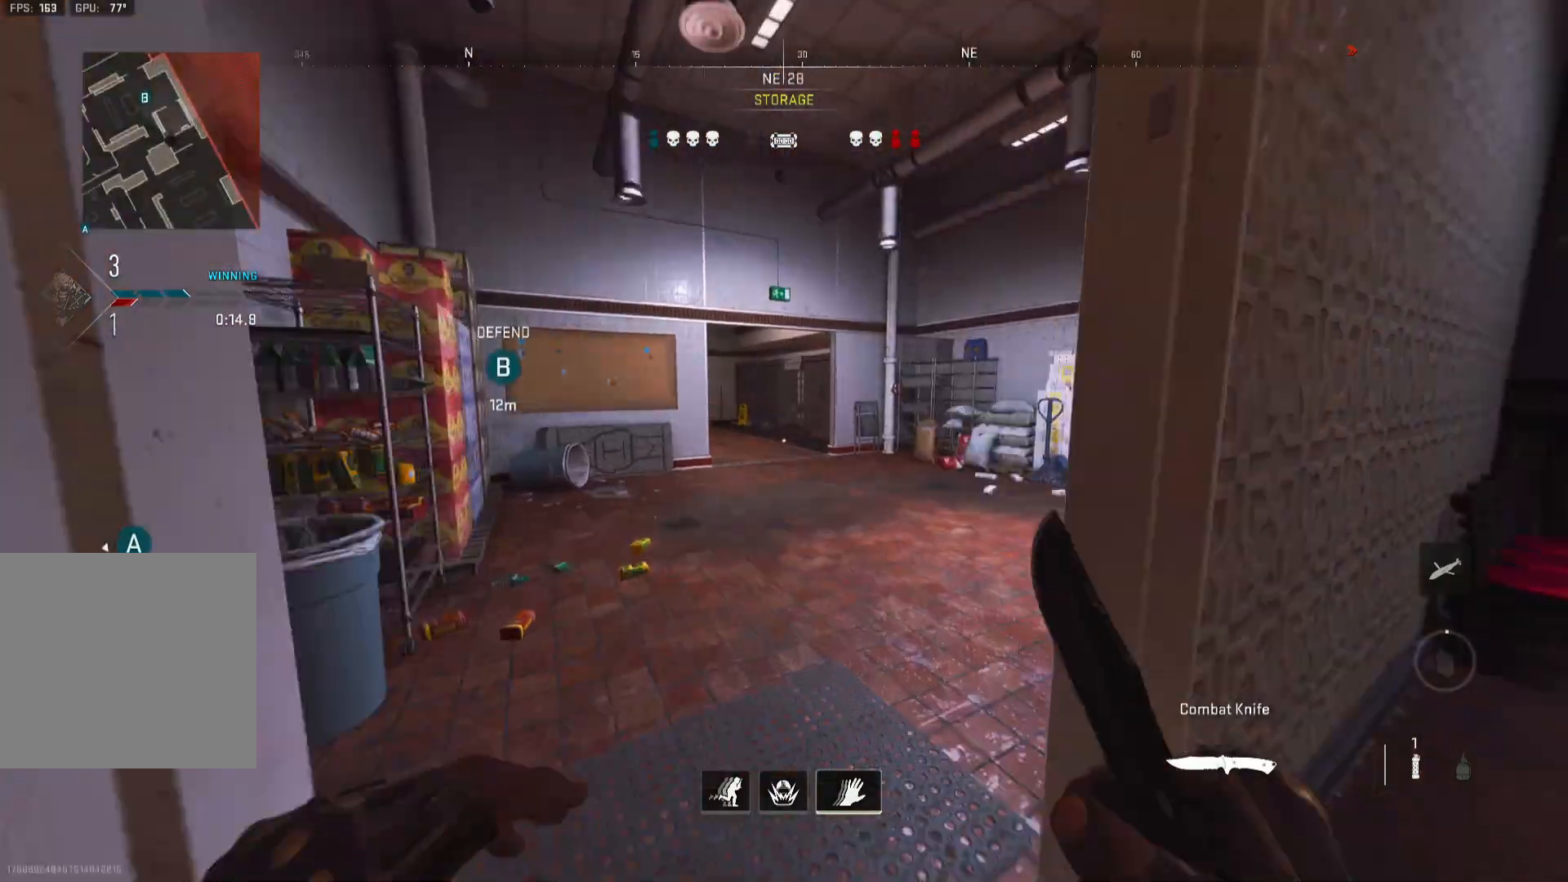
{"buttons": ["R3"], "left_stick": "up", "right_stick": "left", "events": [[67, "Y", "down"], [67, "right_stick", "right"], [133, "Y", "up"], [300, "right_stick", "left"], [467, "R3", "down"]]}
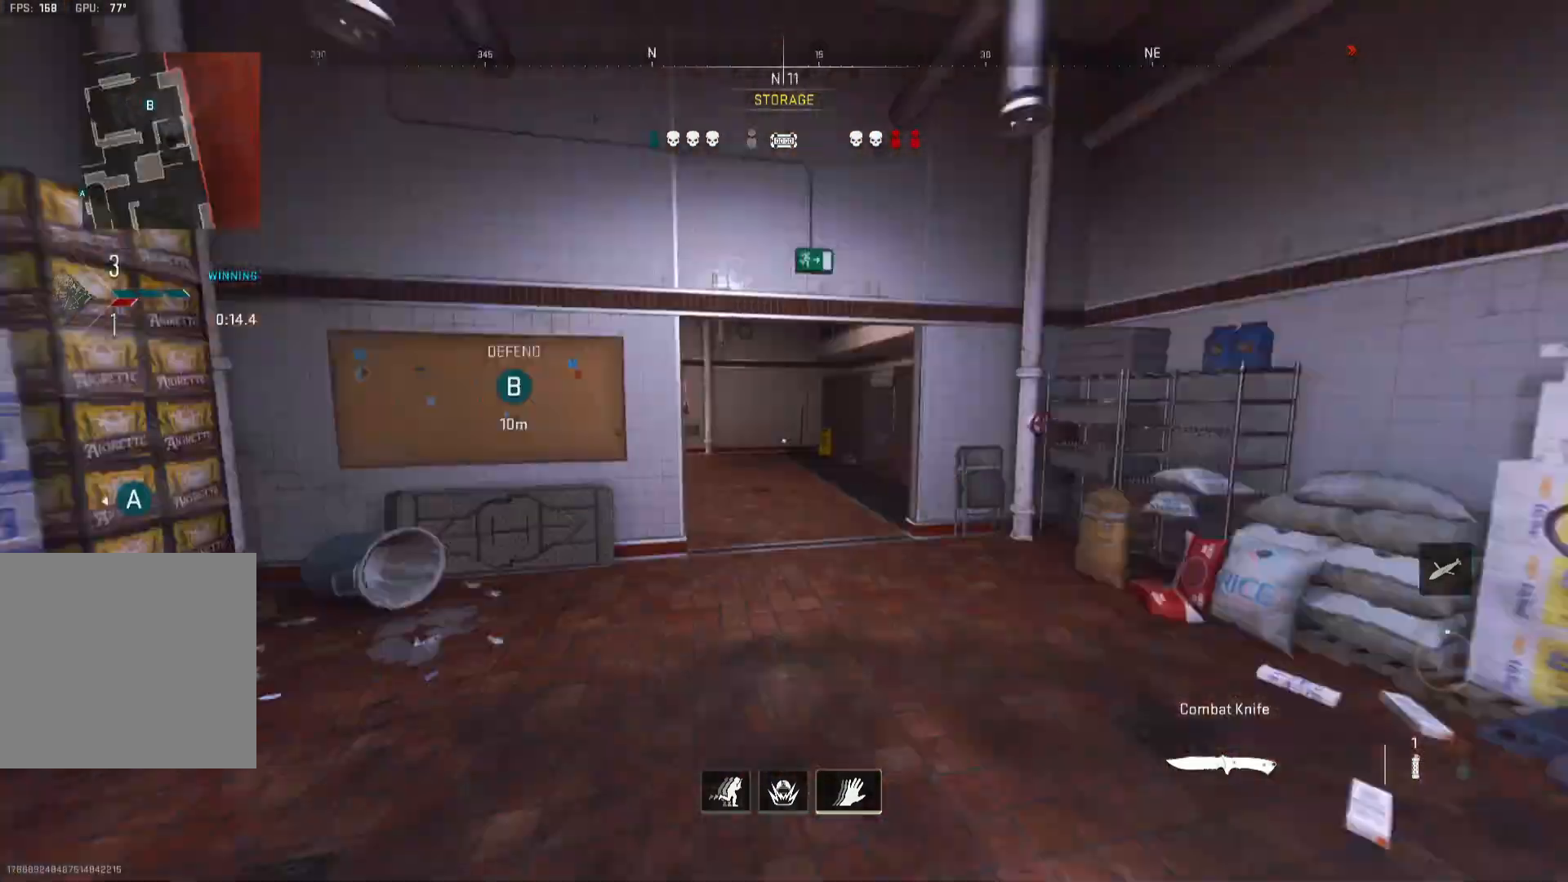
{"buttons": [], "left_stick": "up", "right_stick": "center", "events": [[67, "R3", "up"], [67, "right_stick", "center"], [300, "Y", "down"], [367, "Y", "up"], [367, "right_stick", "left"], [467, "right_stick", "center"]]}
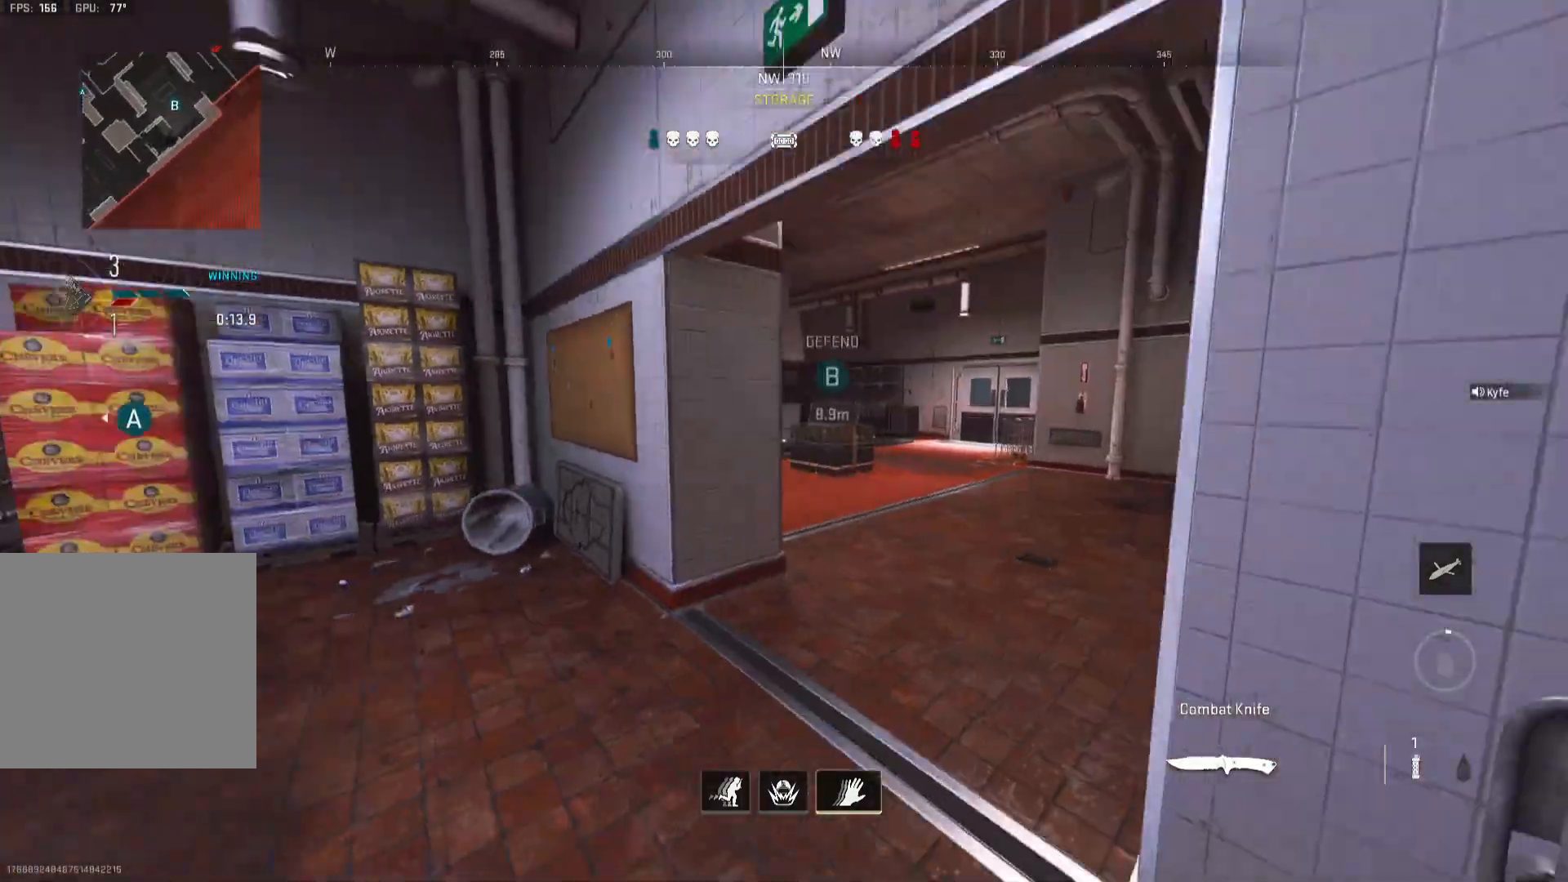
{"buttons": ["X"], "left_stick": "up-right", "right_stick": "center", "events": [[233, "right_stick", "right"], [300, "X", "down"], [300, "left_stick", "up-right"], [300, "right_stick", "center"], [367, "X", "up"], [367, "right_stick", "left"], [467, "X", "down"], [500, "right_stick", "center"]]}
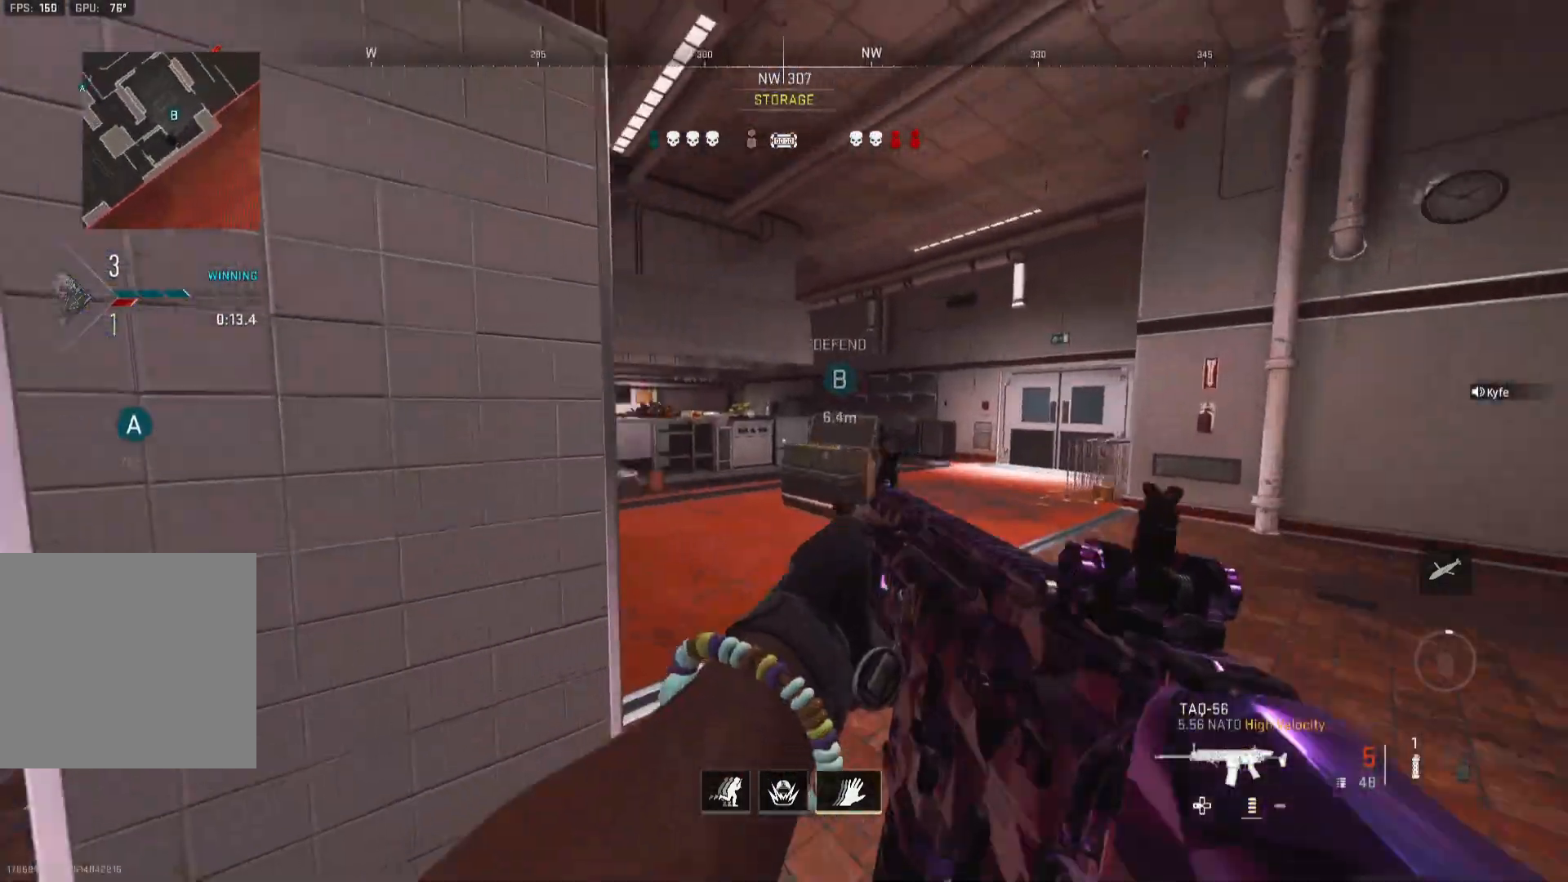
{"buttons": [], "left_stick": "up-left", "right_stick": "center", "events": [[33, "X", "up"], [167, "right_stick", "left"], [250, "left_stick", "up"], [300, "right_stick", "center"], [500, "left_stick", "up-left"]]}